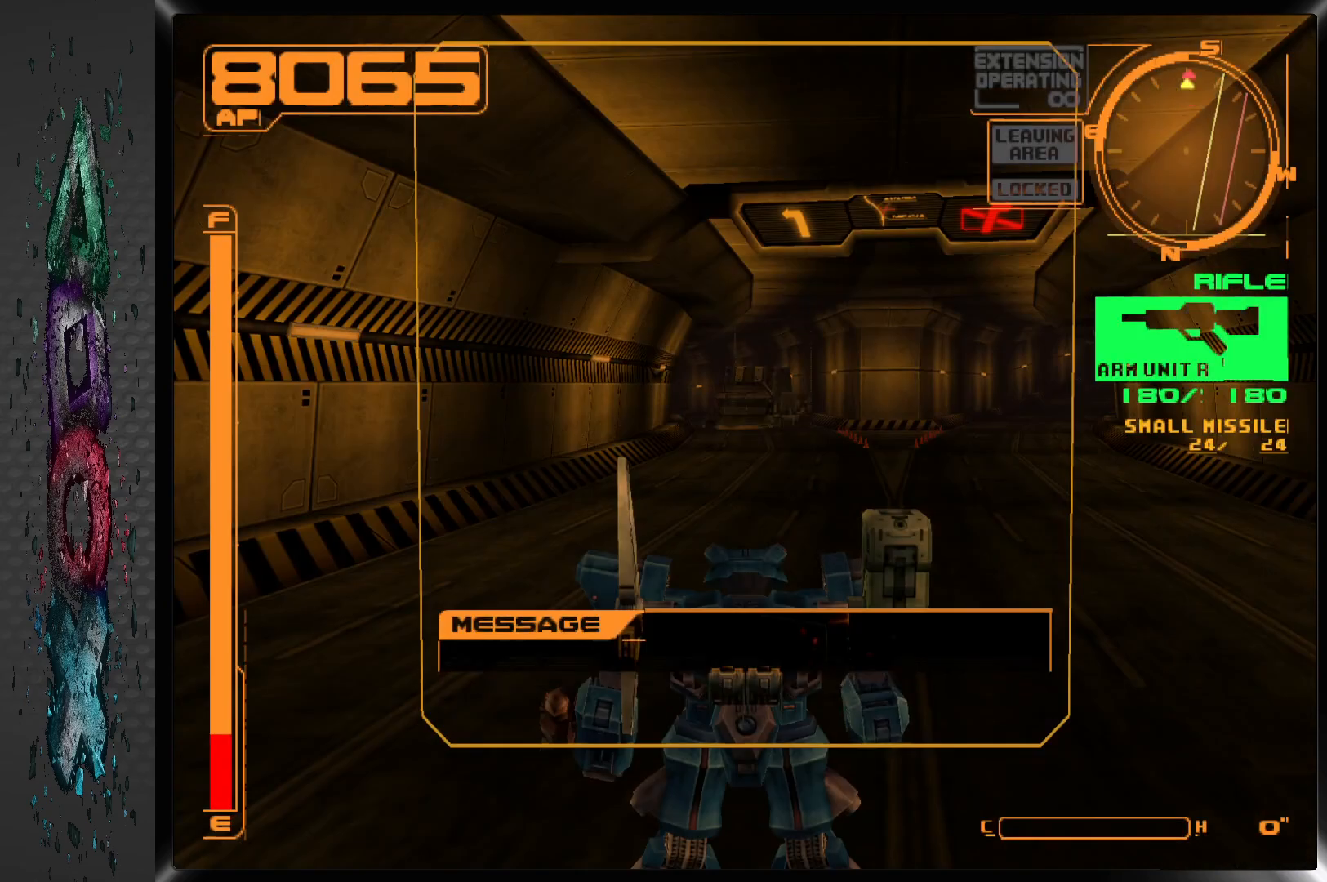
Gameplay with a controller (PlayStation layout); each line is a JSON object with the inputs held at the frame after it (dt_ms = milliseconds from this image to that frame). "events" lists button and stick changes between this image and that frame as [ms after this image, input, new state], when the widget could be followed in between.
{"dt_ms": 500, "buttons": ["DPAD_UP"], "left_stick": "center", "right_stick": "center", "events": [[467, "DPAD_UP", "down"]]}
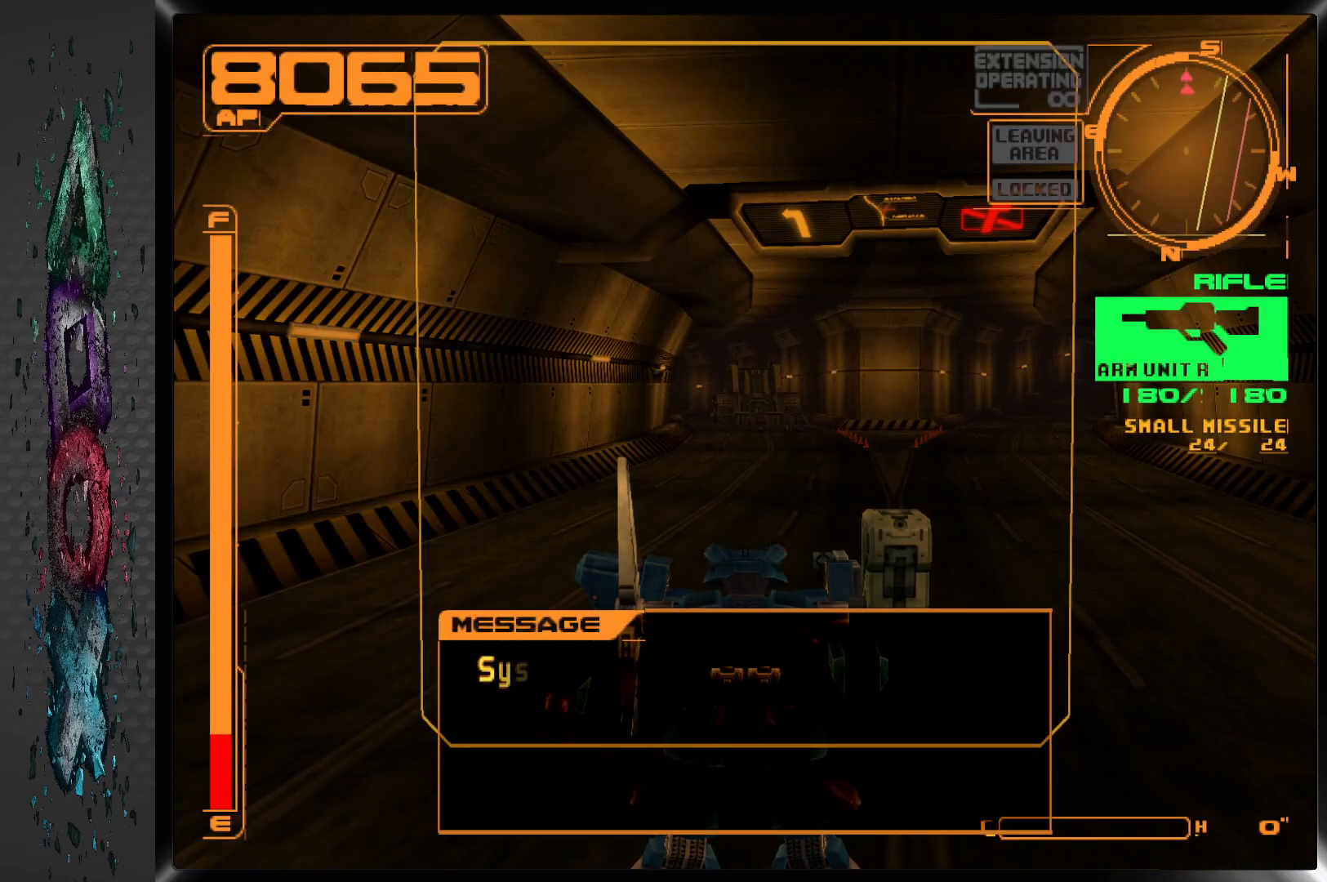
{"dt_ms": 500, "buttons": ["CROSS", "DPAD_UP"], "left_stick": "center", "right_stick": "center", "events": [[67, "CROSS", "down"]]}
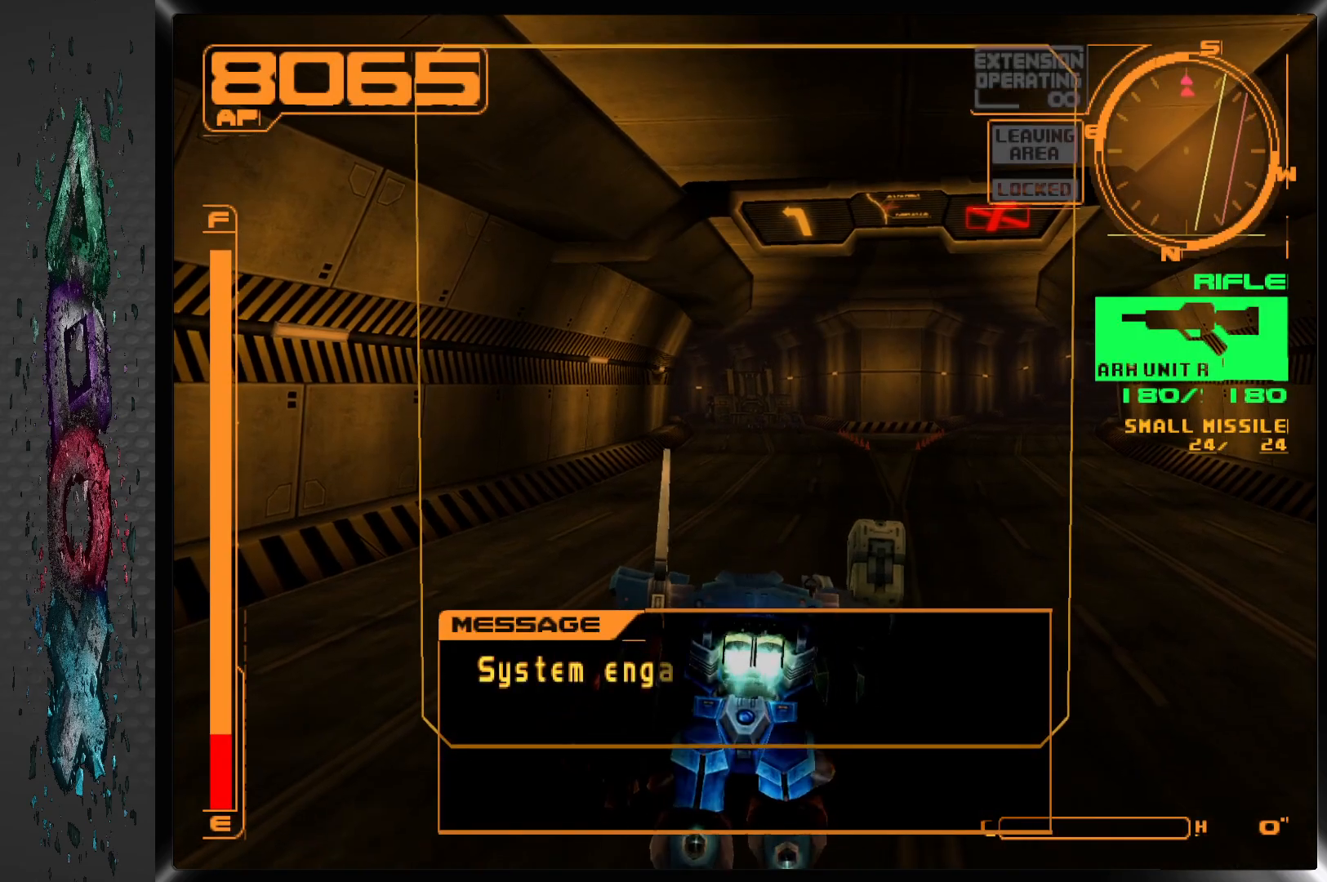
{"dt_ms": 500, "buttons": ["CROSS", "DPAD_UP"], "left_stick": "center", "right_stick": "center", "events": []}
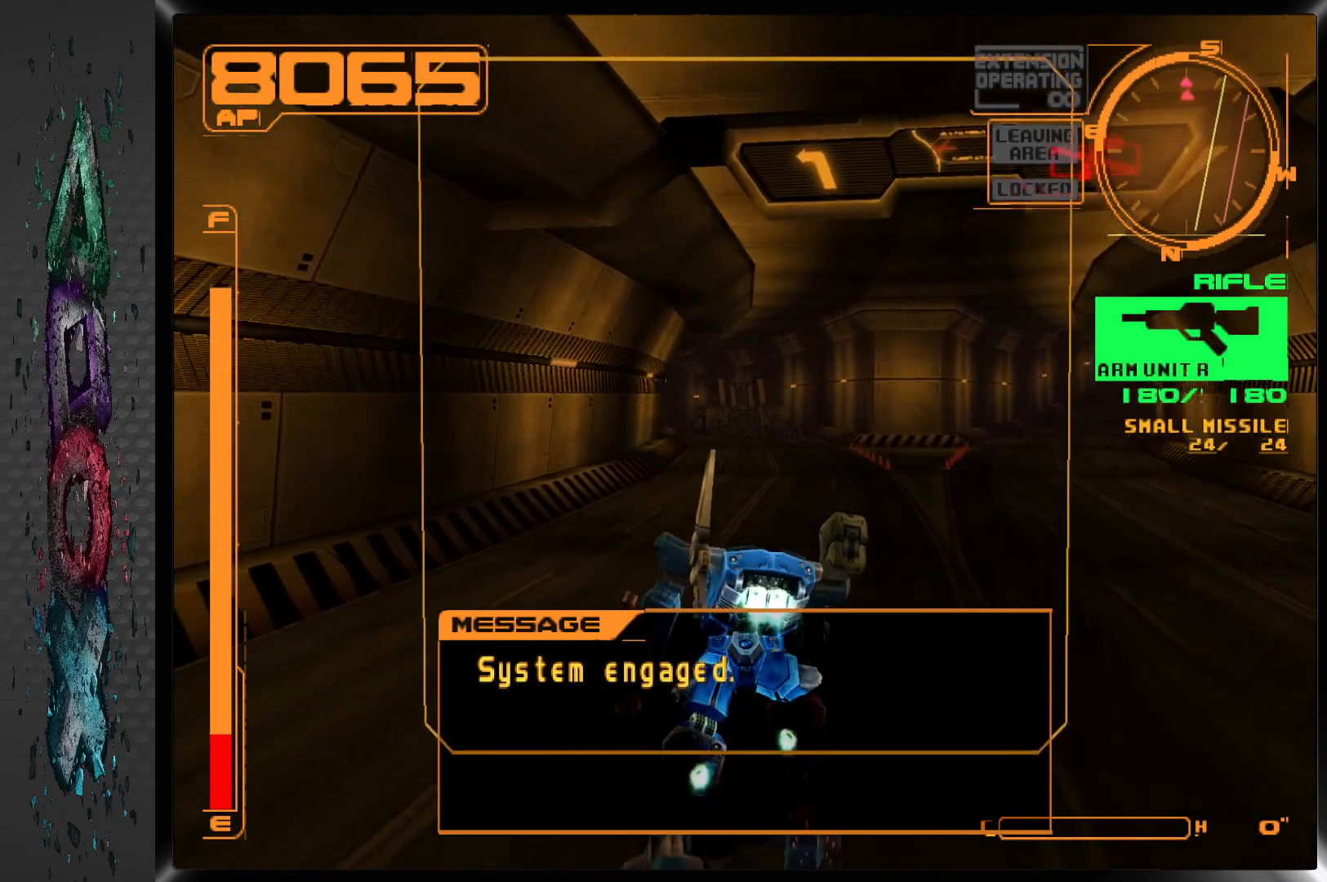
{"dt_ms": 500, "buttons": ["TRIANGLE", "DPAD_UP"], "left_stick": "center", "right_stick": "center", "events": [[383, "CROSS", "up"], [483, "TRIANGLE", "down"]]}
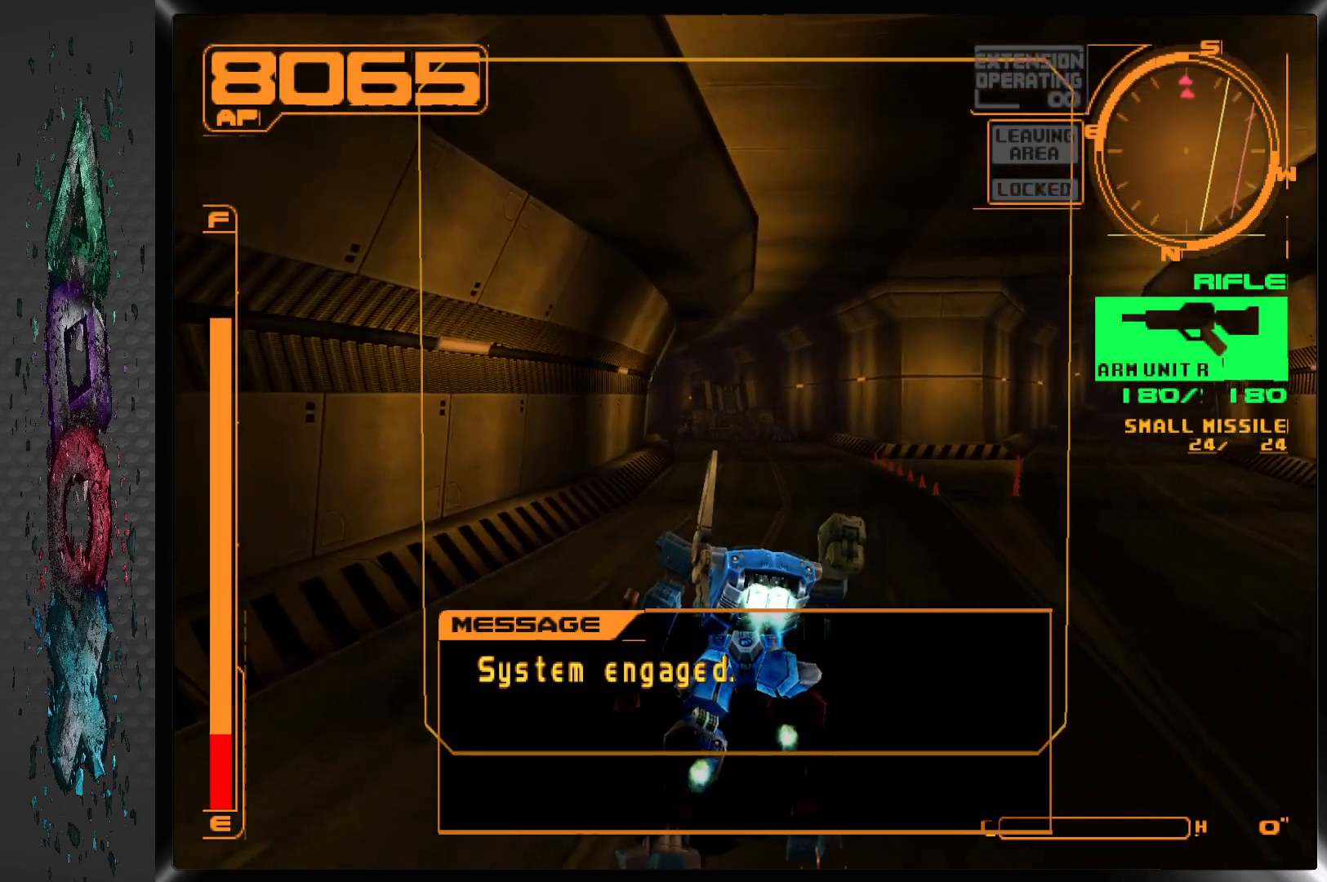
{"dt_ms": 500, "buttons": ["CROSS", "DPAD_UP"], "left_stick": "center", "right_stick": "center", "events": [[83, "TRIANGLE", "up"], [200, "CROSS", "down"]]}
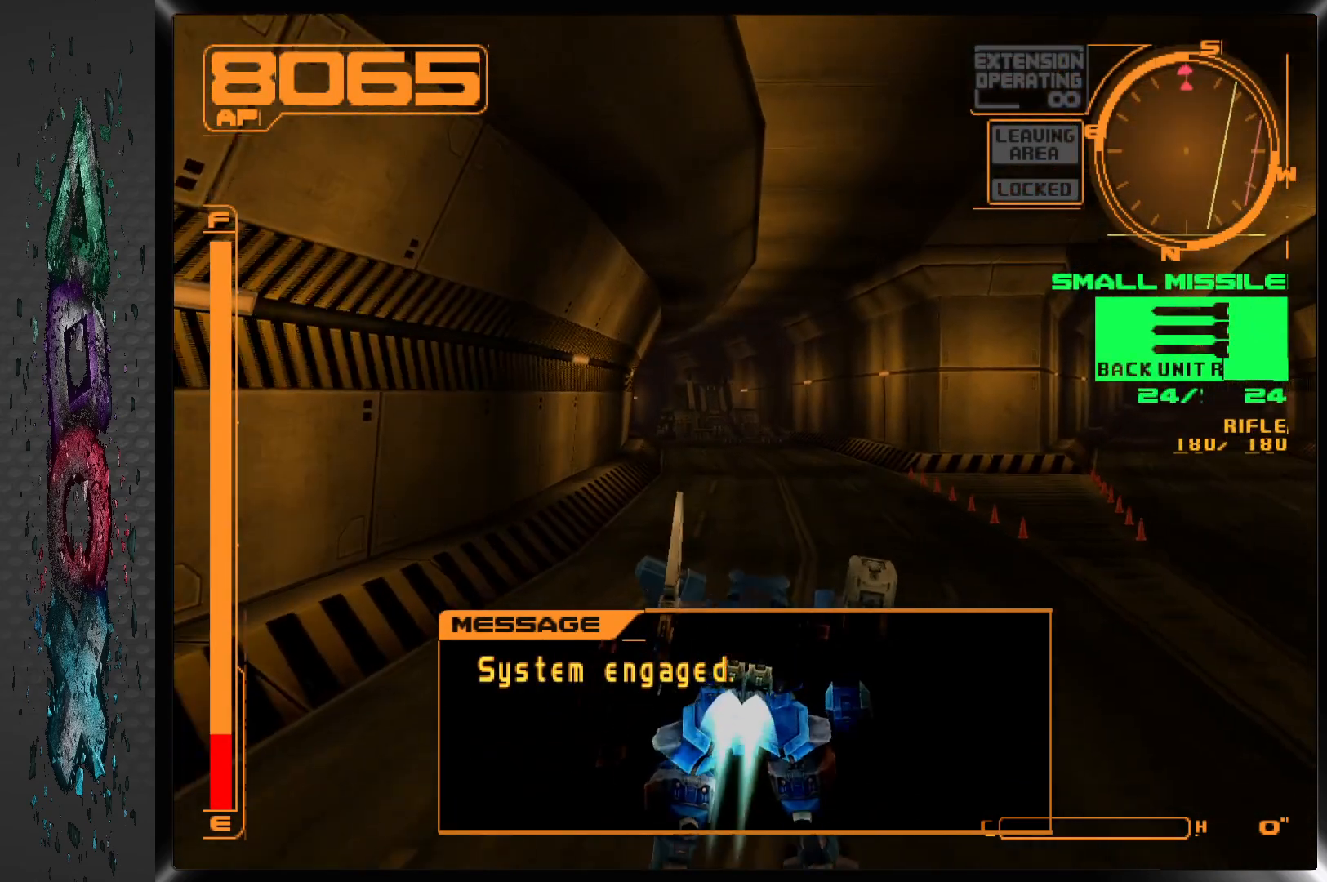
{"dt_ms": 500, "buttons": ["CROSS", "DPAD_UP"], "left_stick": "center", "right_stick": "center", "events": []}
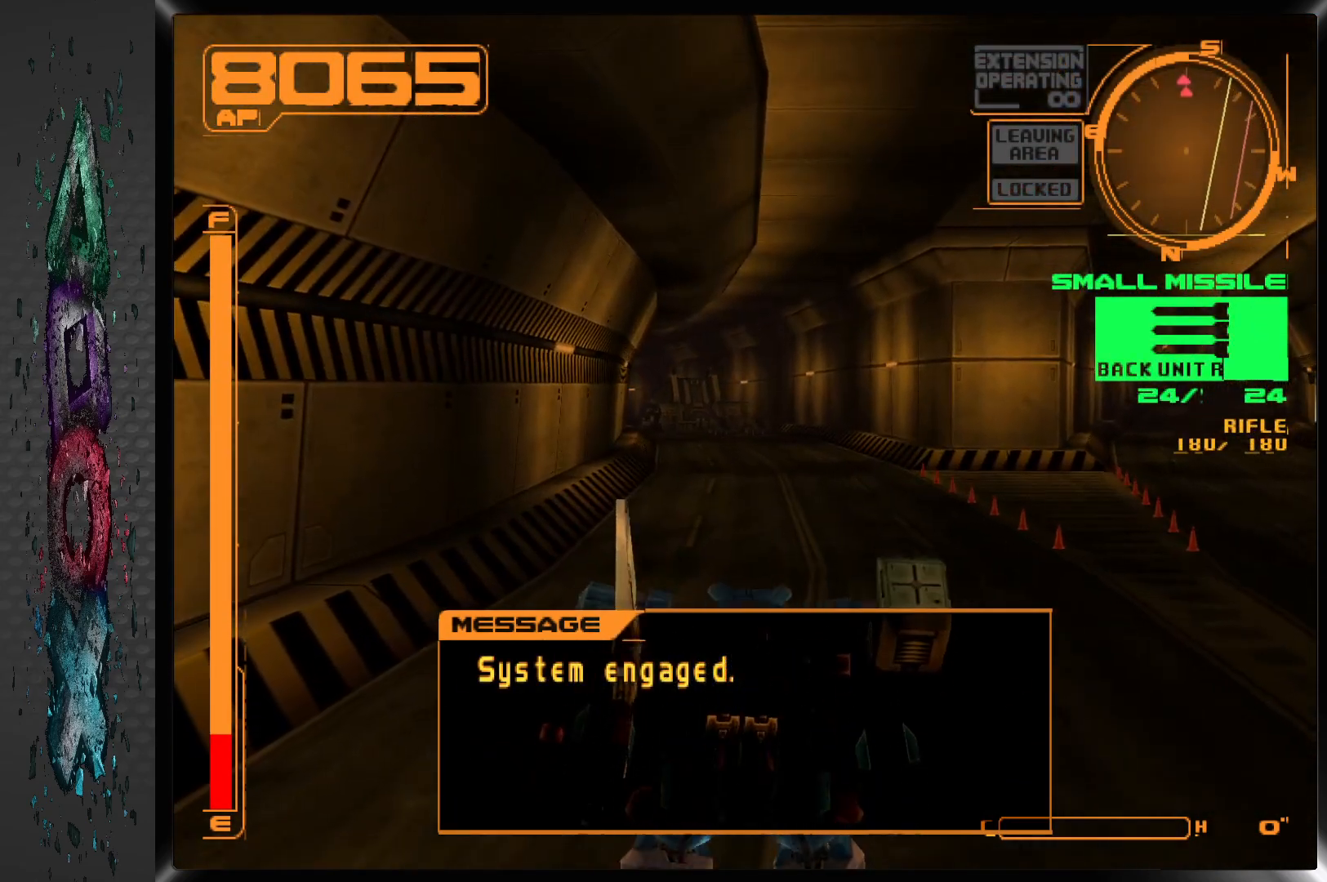
{"dt_ms": 500, "buttons": ["CROSS", "DPAD_UP"], "left_stick": "center", "right_stick": "center", "events": []}
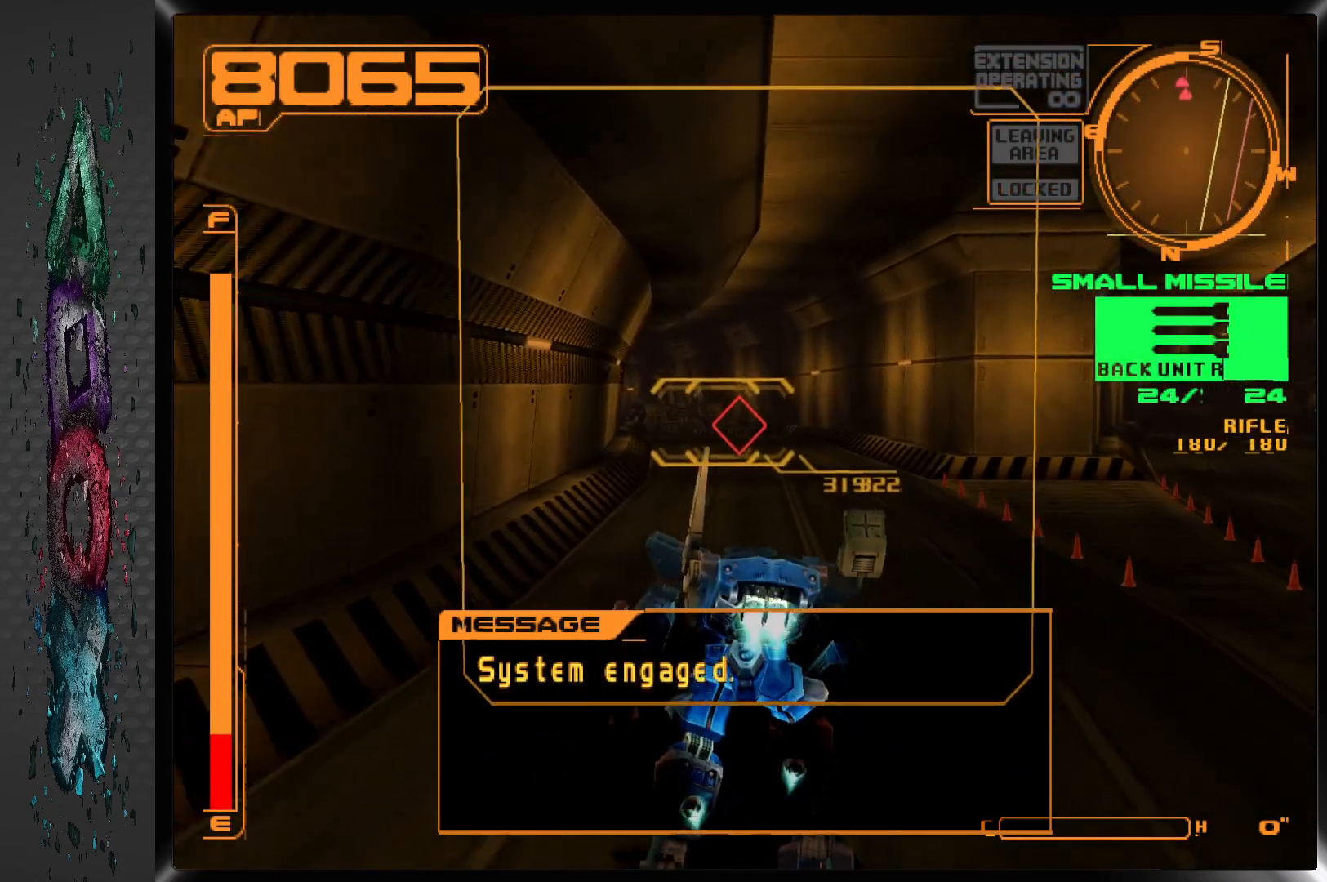
{"dt_ms": 500, "buttons": ["CROSS", "DPAD_UP"], "left_stick": "center", "right_stick": "center", "events": []}
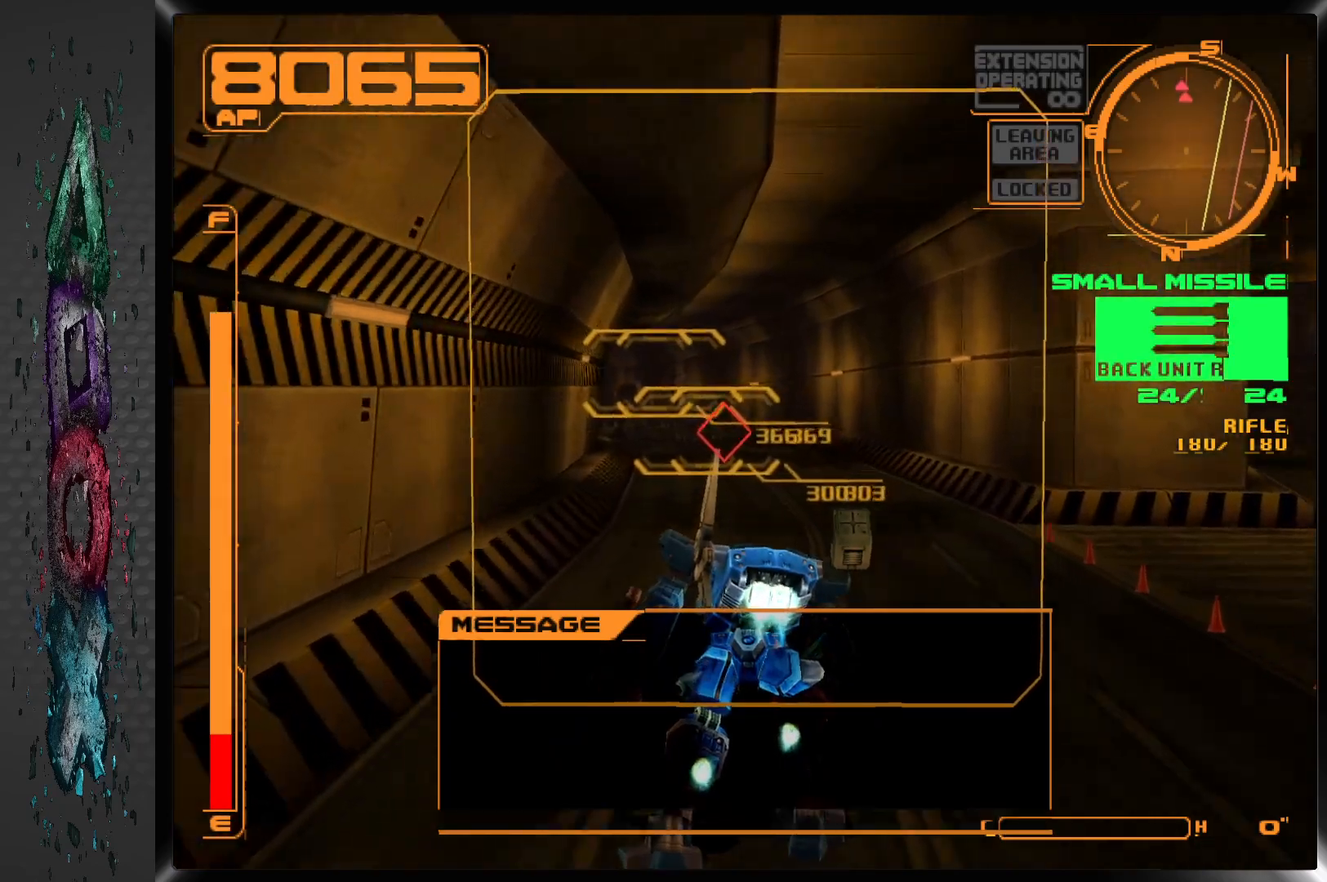
{"dt_ms": 500, "buttons": ["CROSS", "DPAD_UP"], "left_stick": "center", "right_stick": "center", "events": [[133, "DPAD_LEFT", "down"], [233, "DPAD_LEFT", "up"]]}
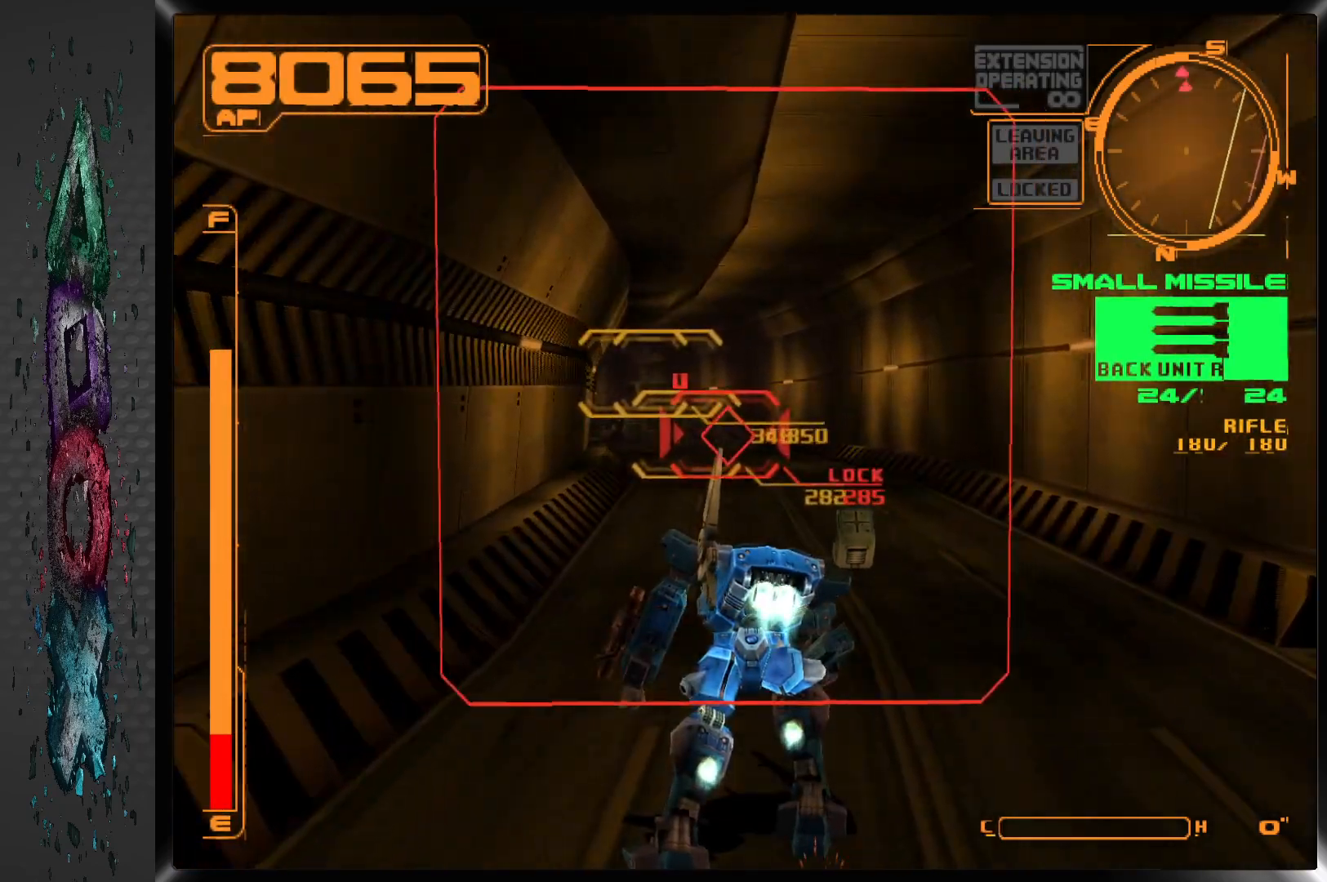
{"dt_ms": 500, "buttons": ["SQUARE", "DPAD_UP"], "left_stick": "center", "right_stick": "center", "events": [[100, "DPAD_LEFT", "down"], [217, "DPAD_LEFT", "up"], [467, "CROSS", "up"], [467, "SQUARE", "down"]]}
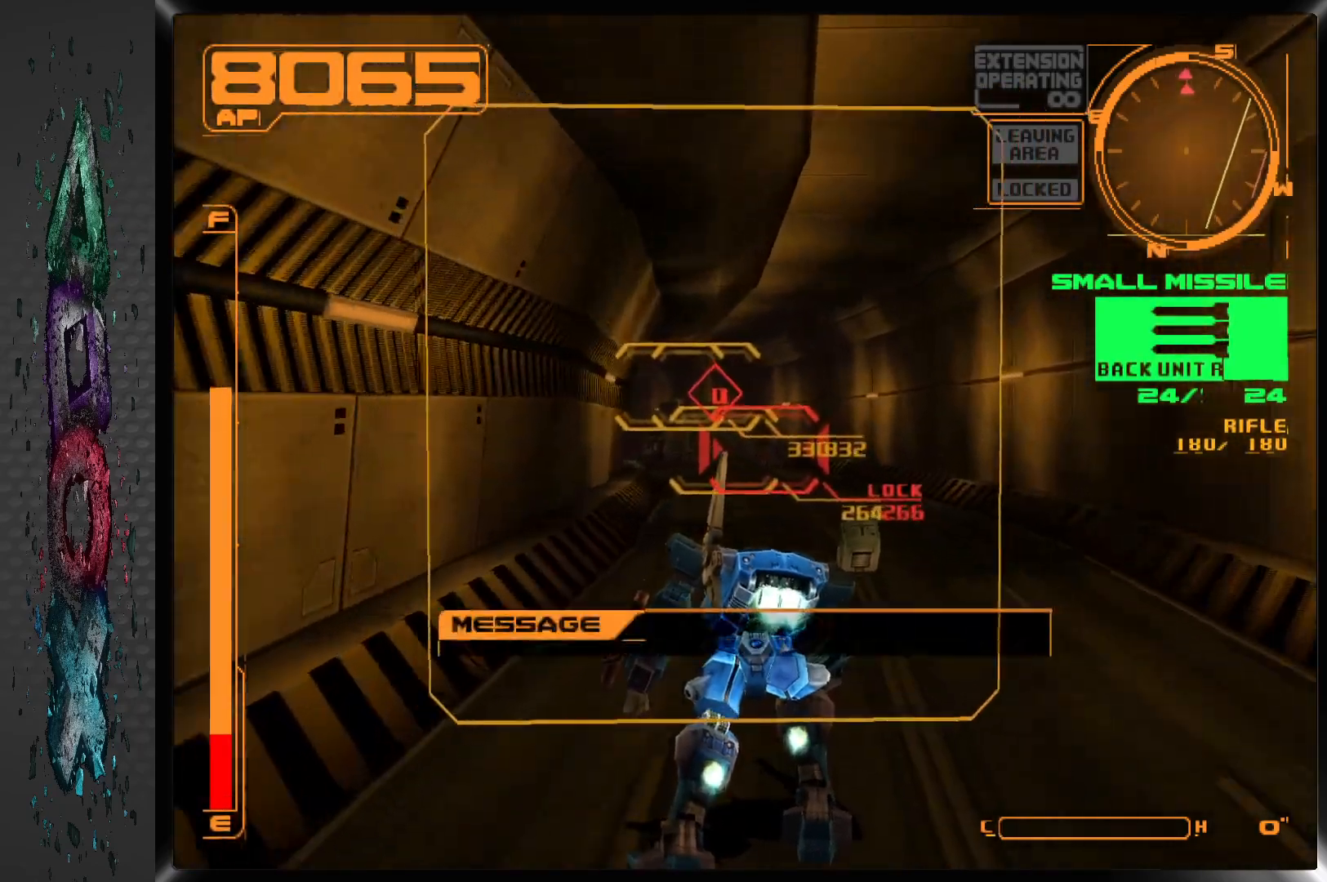
{"dt_ms": 500, "buttons": ["CROSS", "DPAD_UP"], "left_stick": "center", "right_stick": "center", "events": [[233, "SQUARE", "up"], [417, "CROSS", "down"]]}
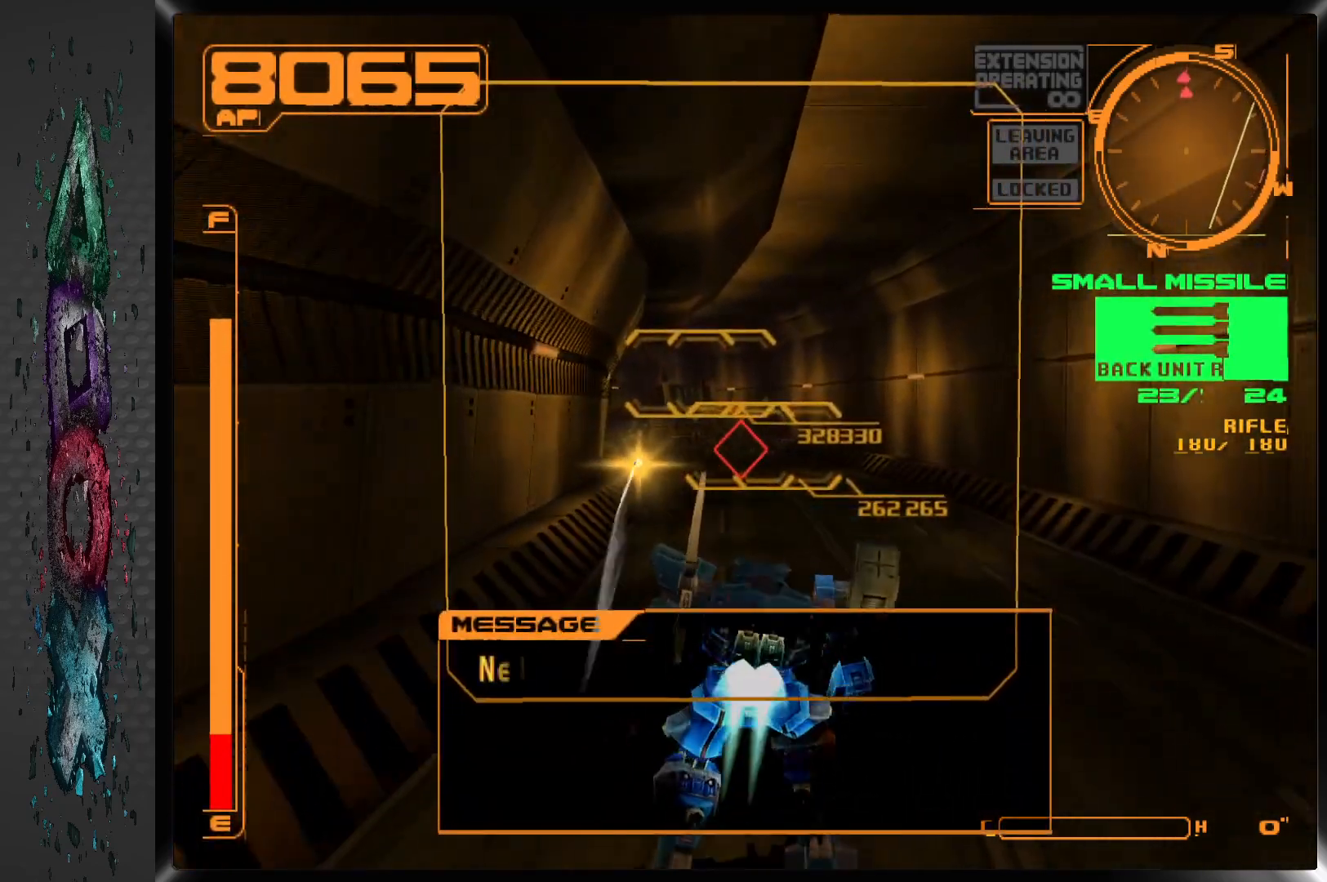
{"dt_ms": 500, "buttons": ["CROSS", "DPAD_UP"], "left_stick": "center", "right_stick": "center", "events": []}
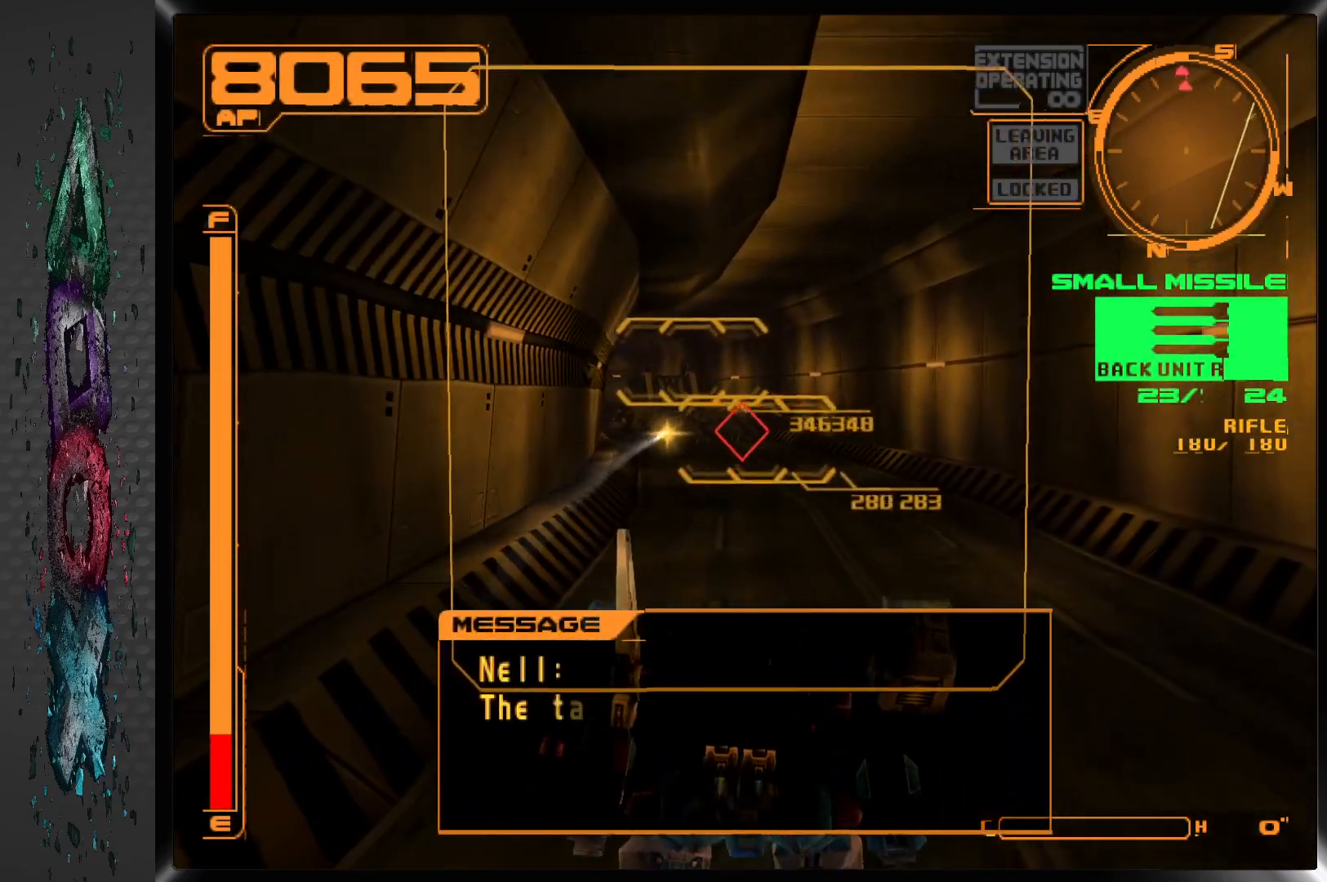
{"dt_ms": 500, "buttons": ["CROSS", "DPAD_UP"], "left_stick": "center", "right_stick": "center", "events": []}
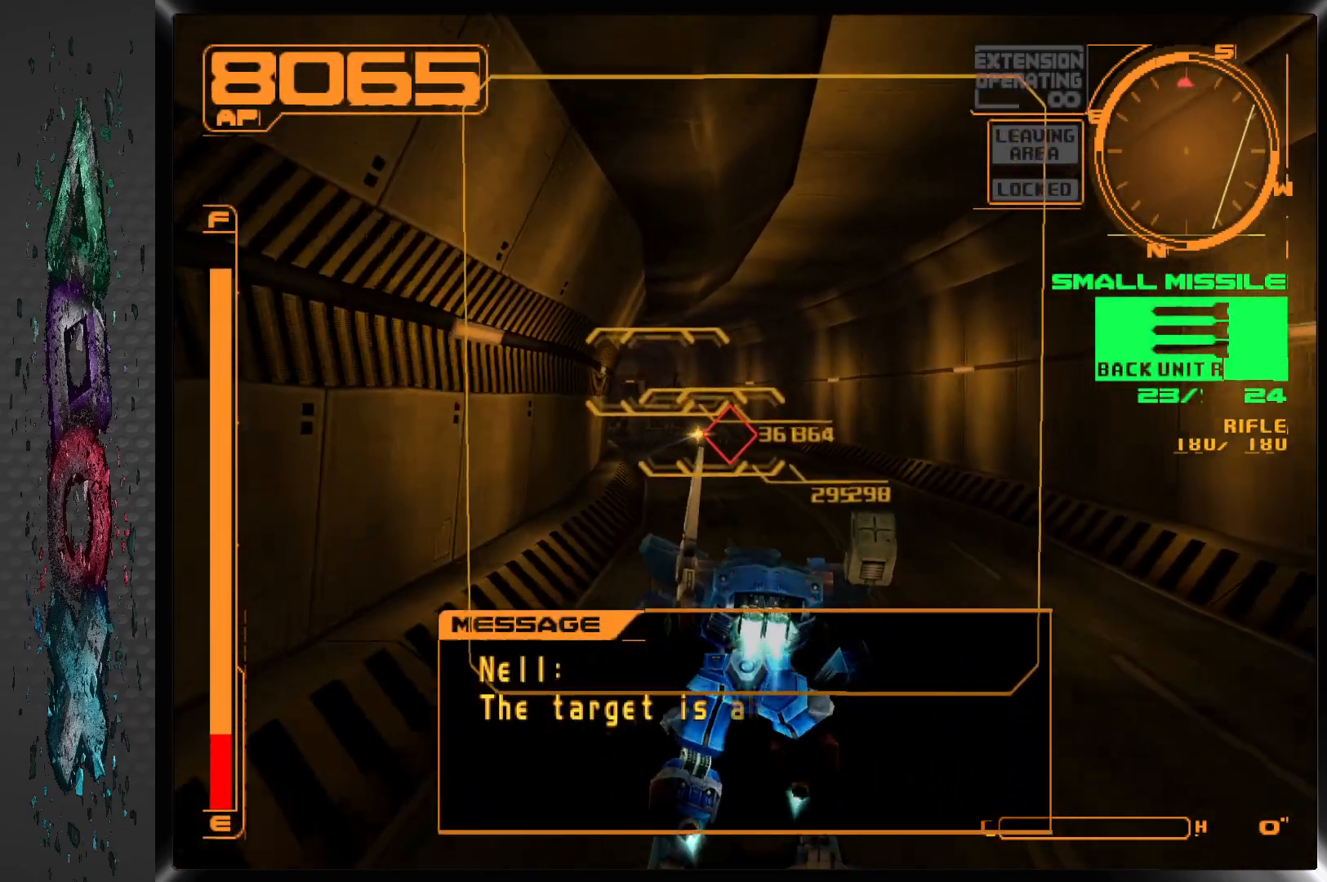
{"dt_ms": 500, "buttons": ["CROSS", "DPAD_UP"], "left_stick": "center", "right_stick": "center", "events": []}
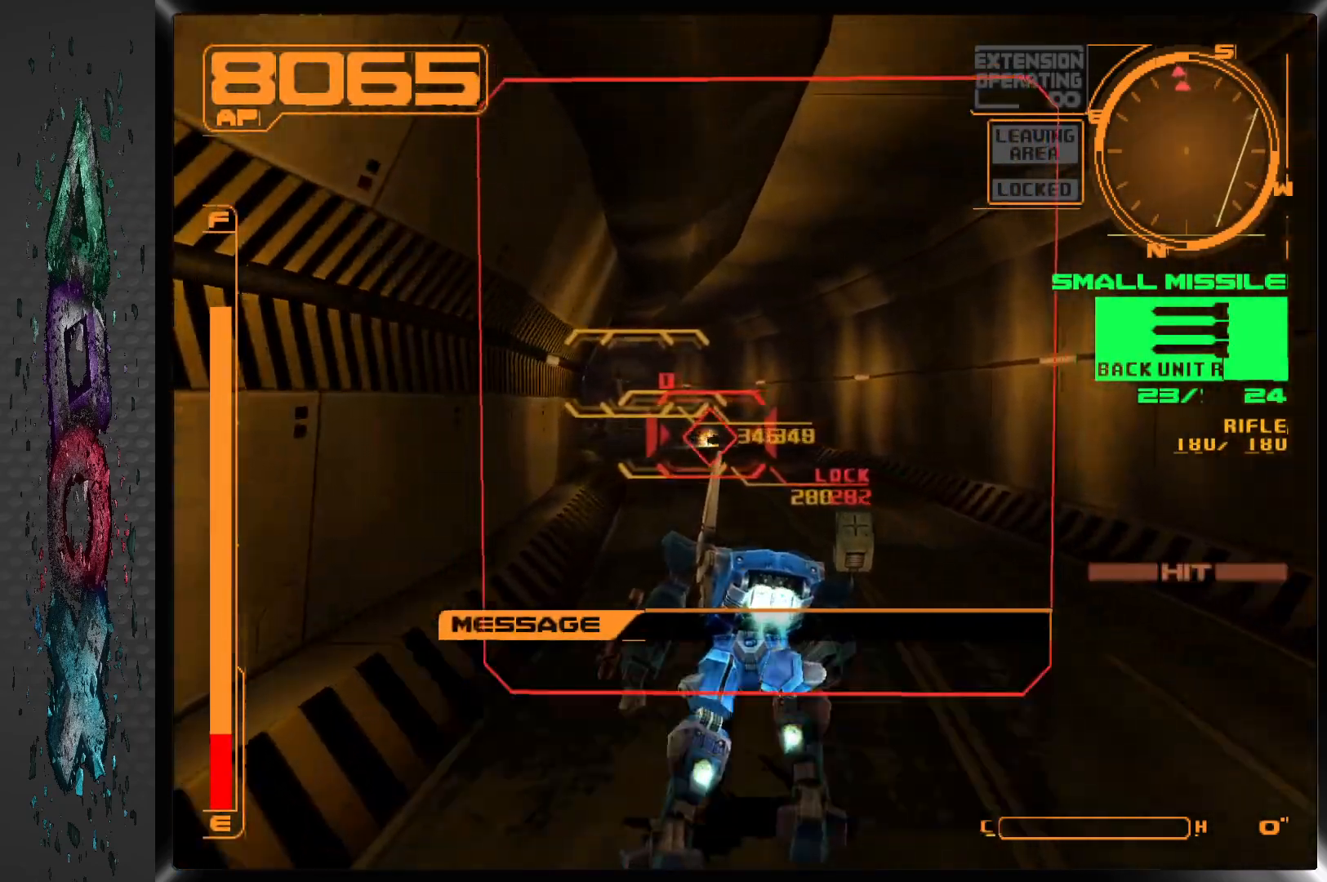
{"dt_ms": 500, "buttons": ["CROSS", "DPAD_UP"], "left_stick": "center", "right_stick": "center", "events": [[100, "DPAD_LEFT", "down"], [283, "DPAD_LEFT", "up"]]}
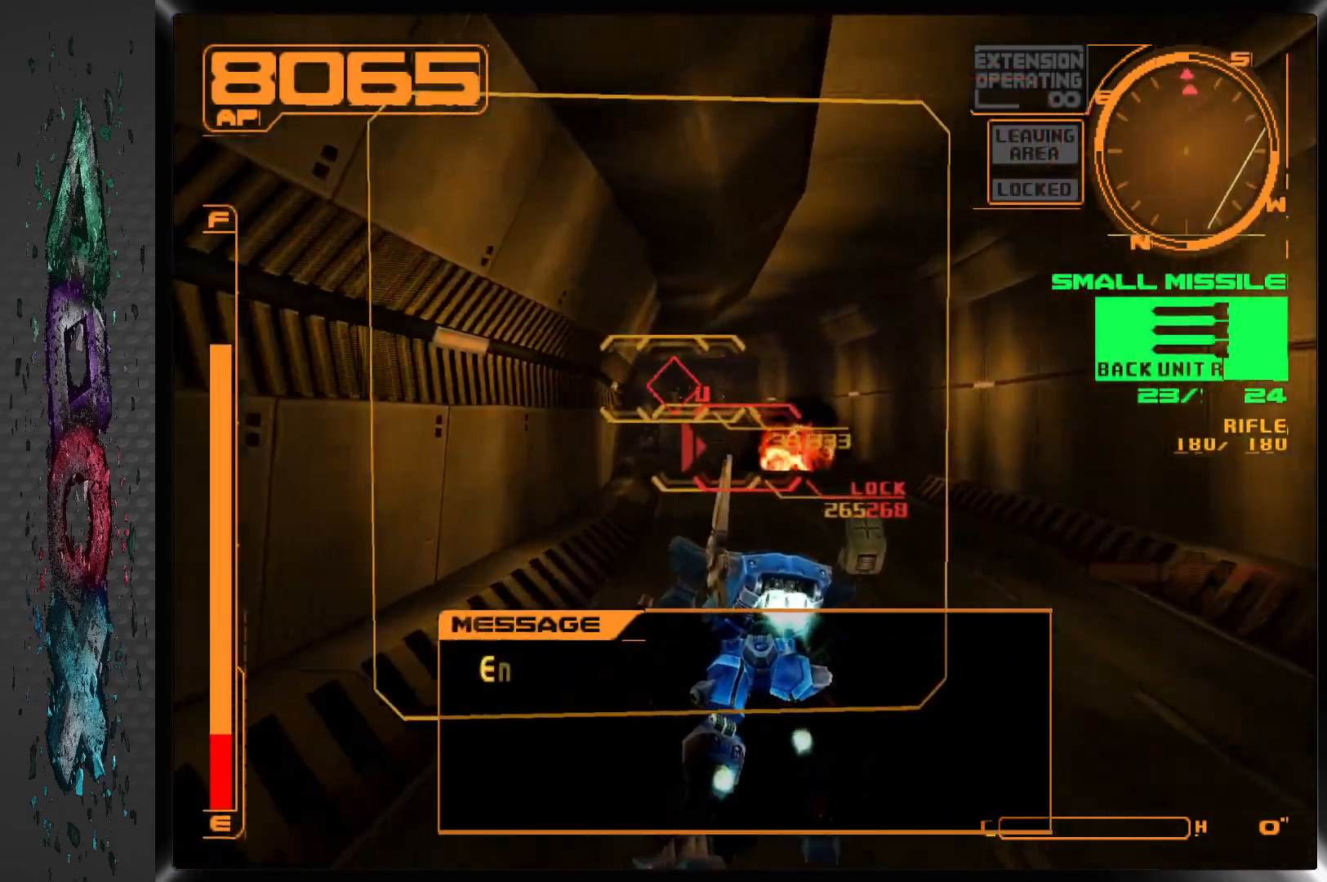
{"dt_ms": 500, "buttons": ["CROSS", "DPAD_UP"], "left_stick": "center", "right_stick": "center", "events": []}
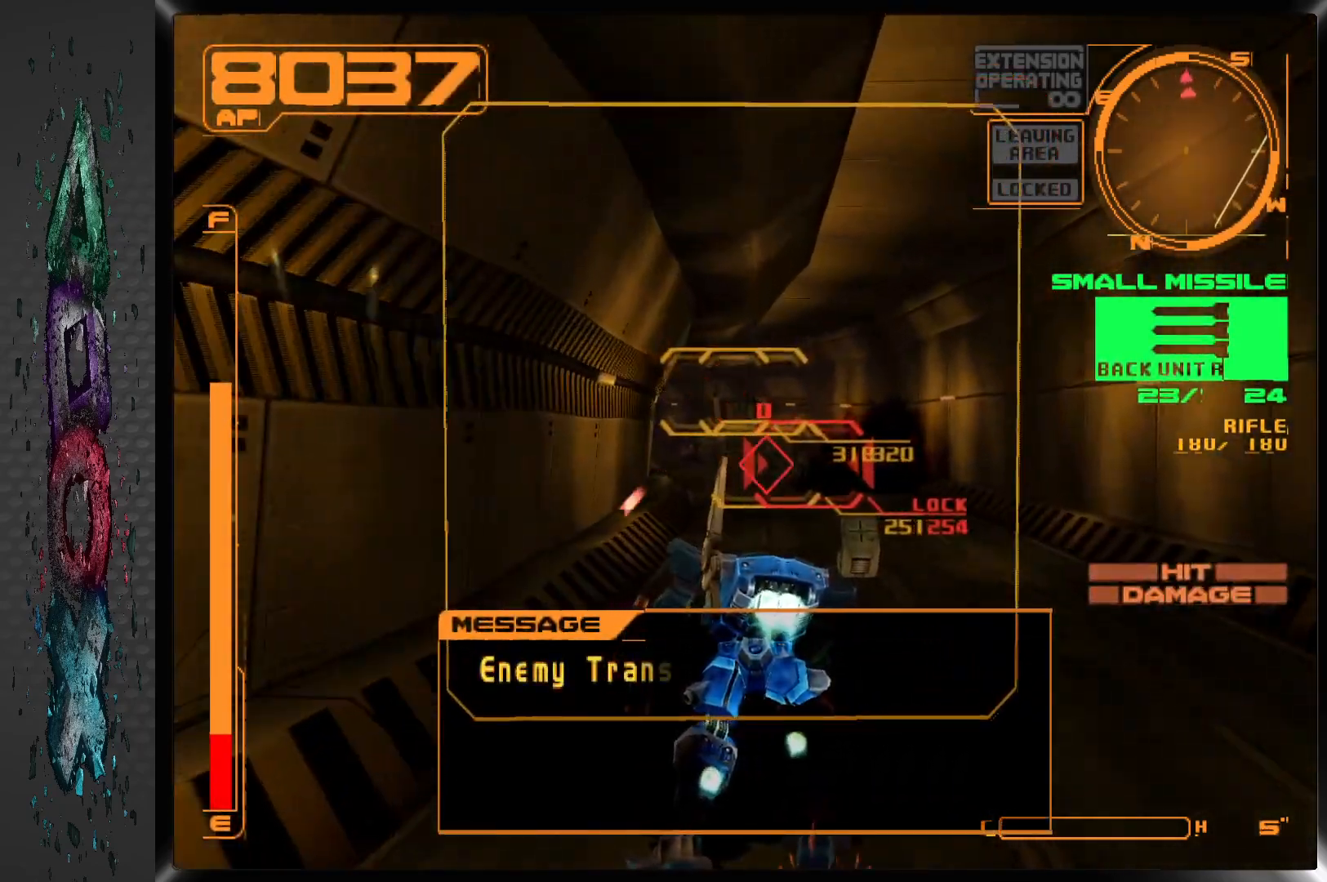
{"dt_ms": 500, "buttons": ["CROSS", "DPAD_UP"], "left_stick": "center", "right_stick": "center", "events": []}
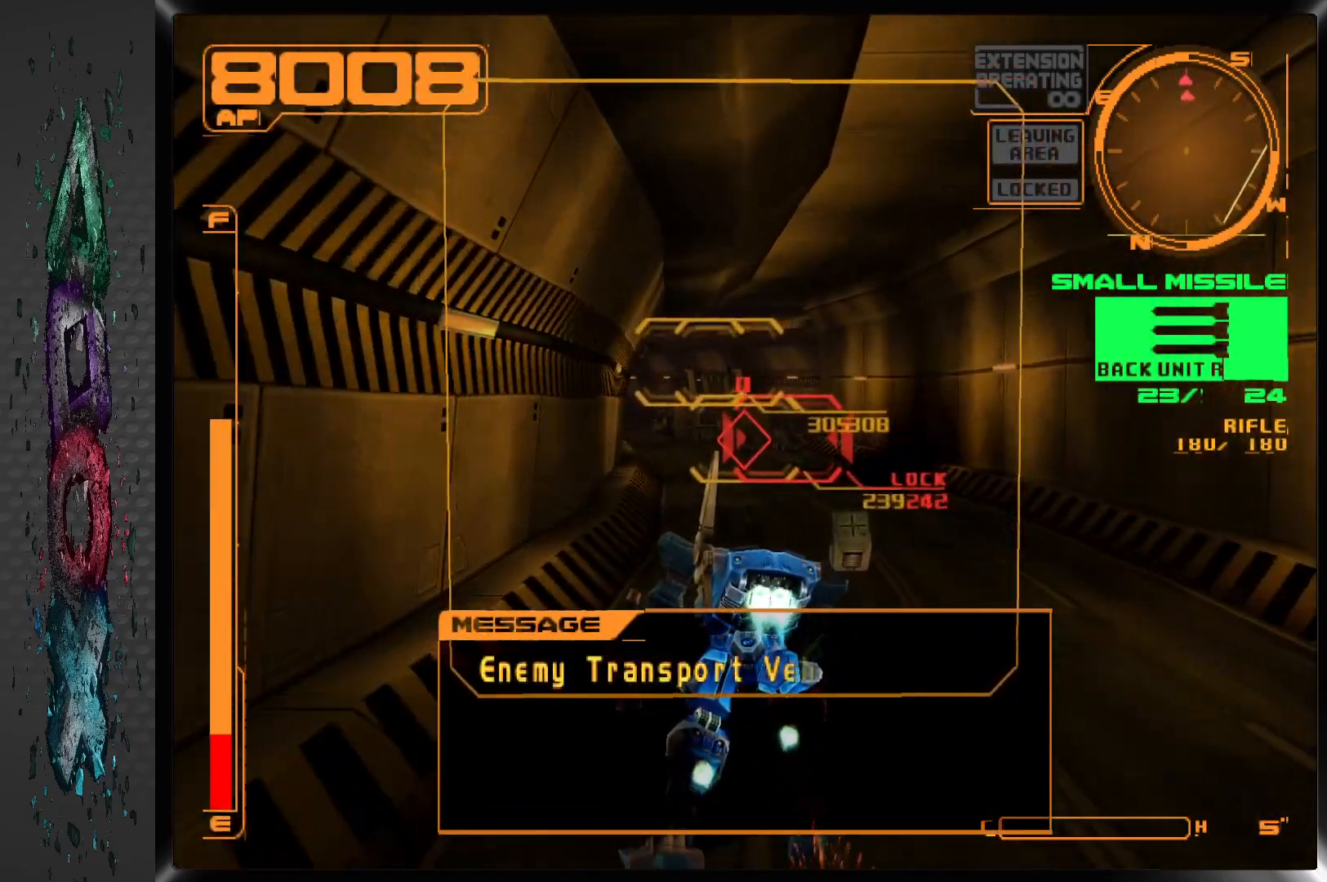
{"dt_ms": 500, "buttons": ["CROSS", "DPAD_UP"], "left_stick": "center", "right_stick": "center", "events": [[317, "SQUARE", "down"], [450, "SQUARE", "up"]]}
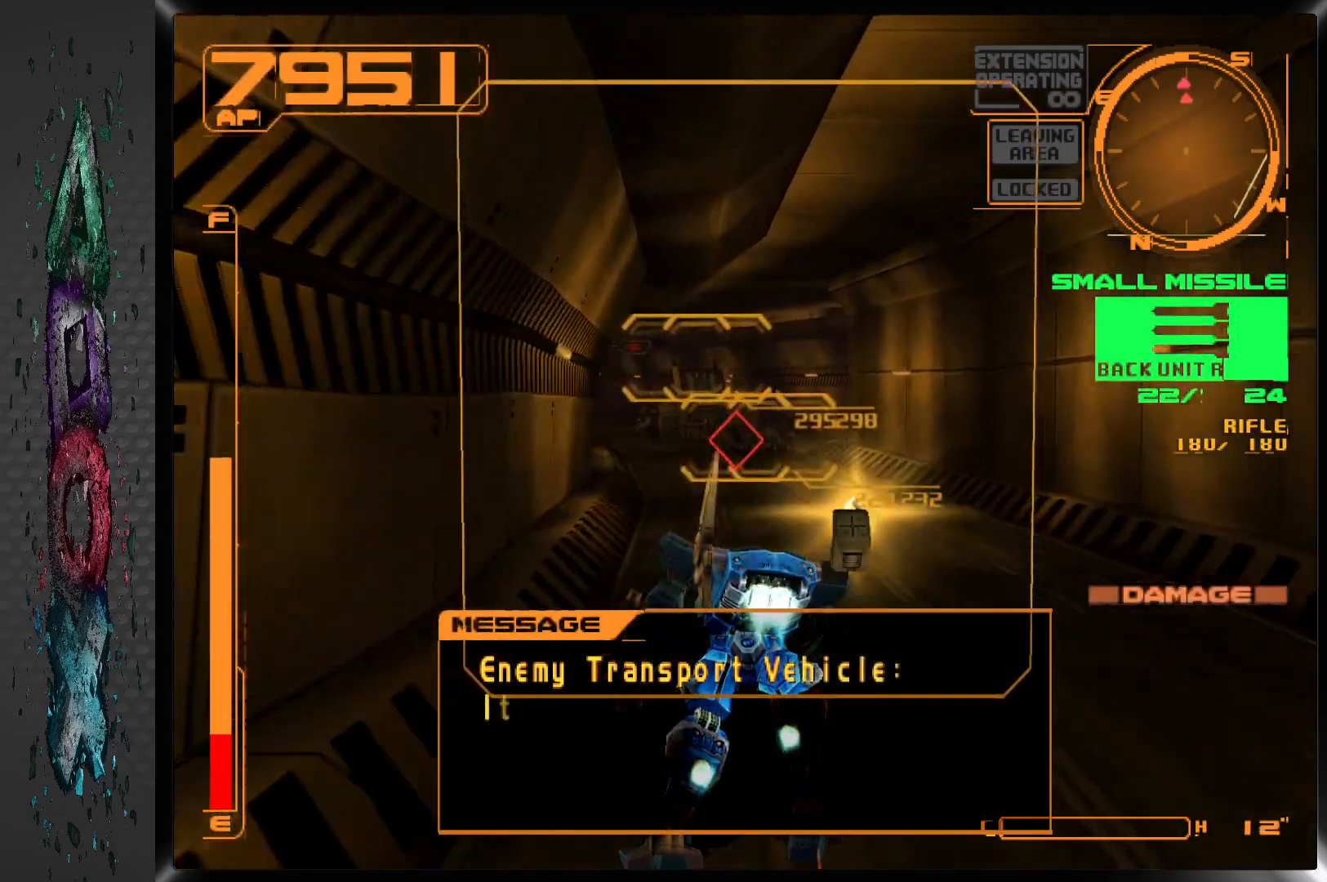
{"dt_ms": 500, "buttons": ["CROSS", "DPAD_UP"], "left_stick": "center", "right_stick": "center", "events": []}
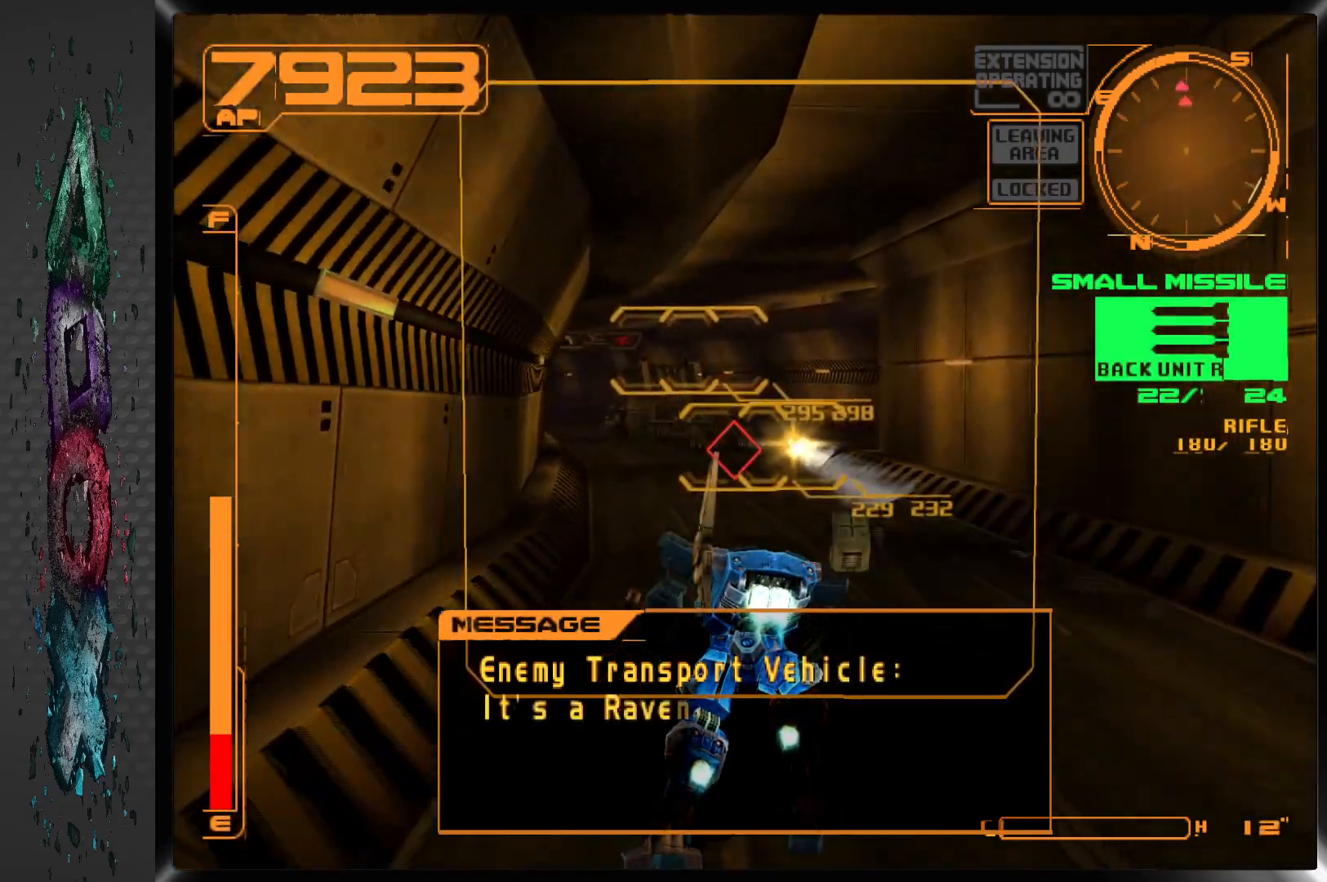
{"dt_ms": 1000, "buttons": ["DPAD_UP"], "left_stick": "center", "right_stick": "center"}
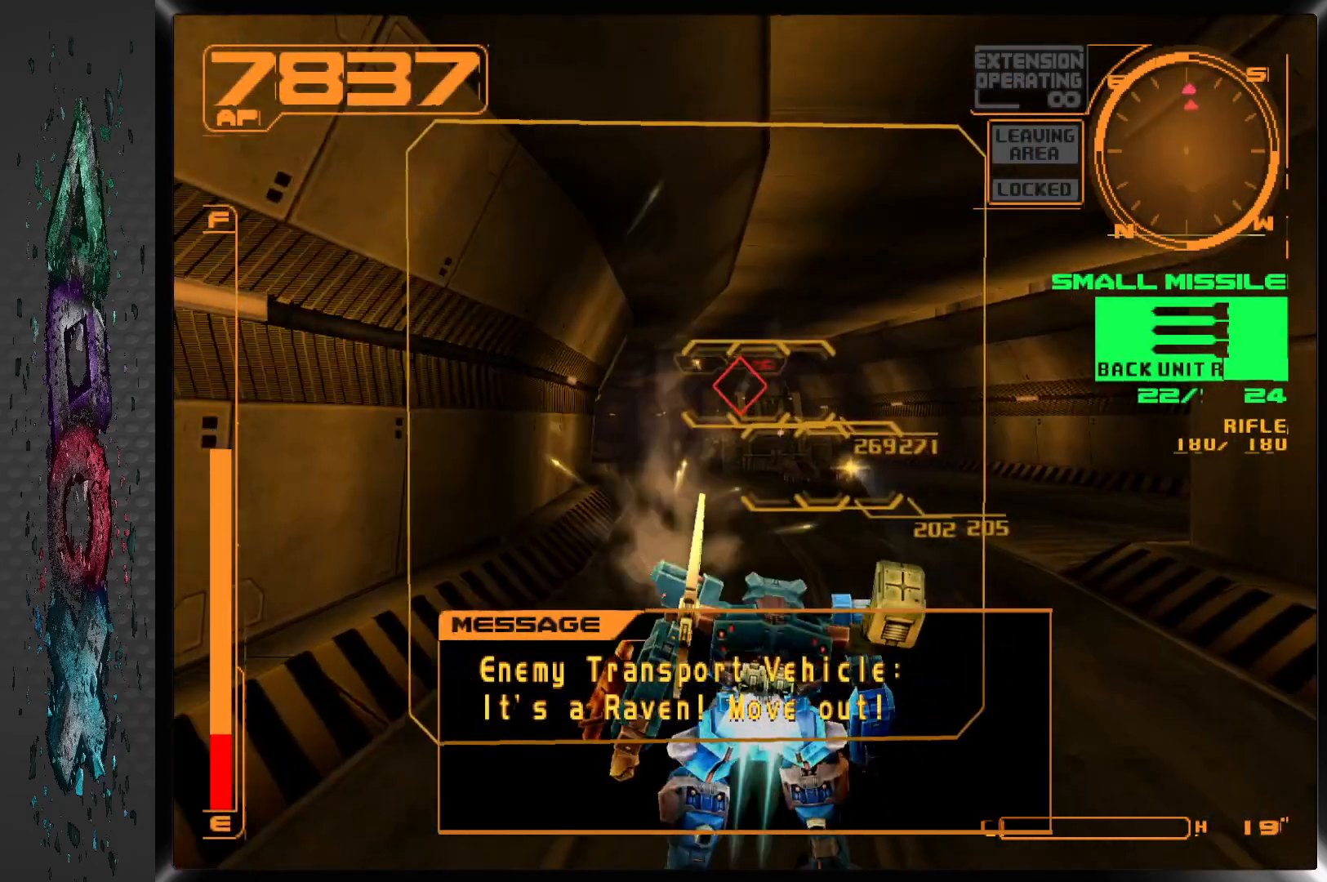
{"dt_ms": 500, "buttons": ["DPAD_UP"], "left_stick": "center", "right_stick": "center", "events": []}
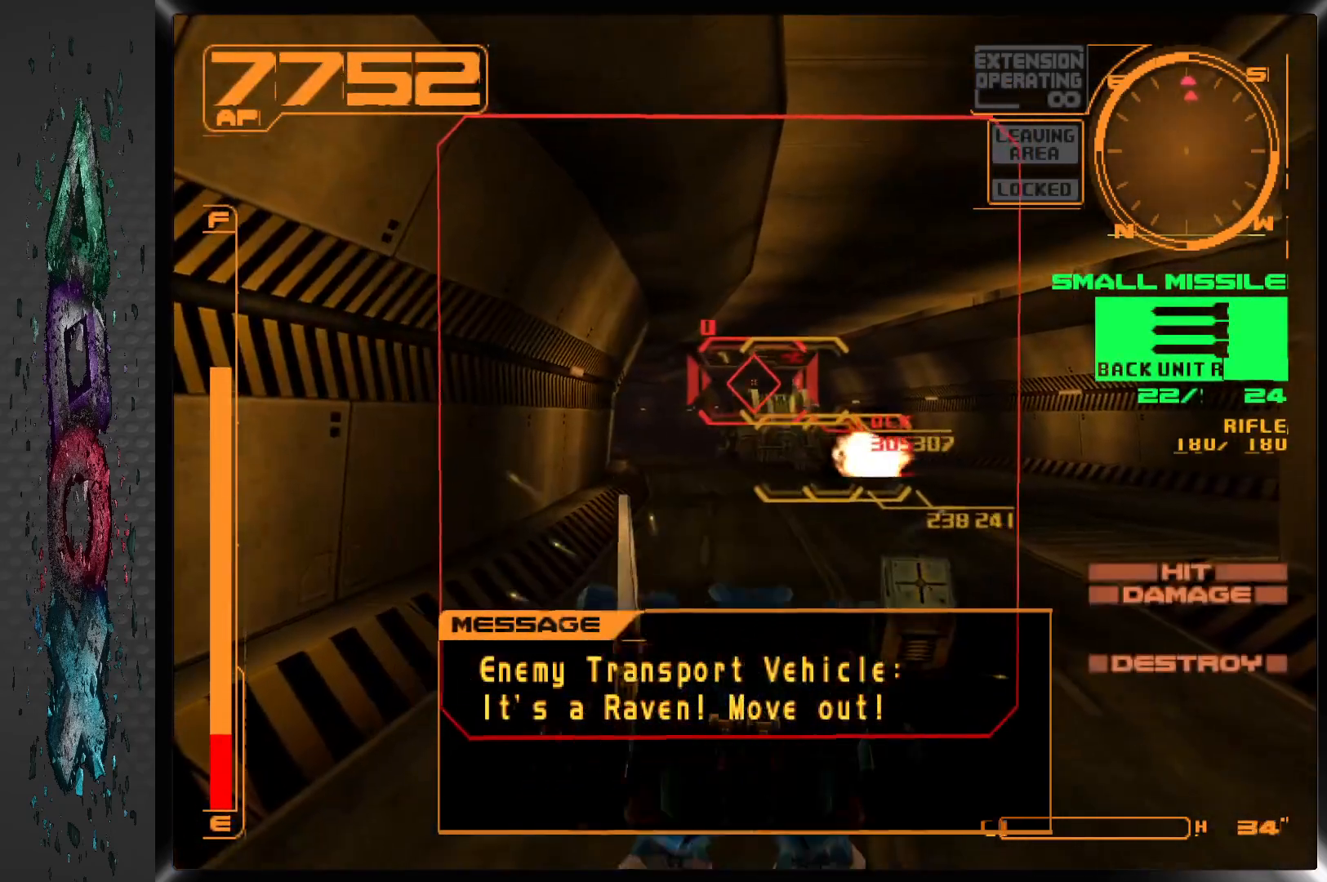
{"dt_ms": 500, "buttons": ["DPAD_UP"], "left_stick": "center", "right_stick": "center", "events": []}
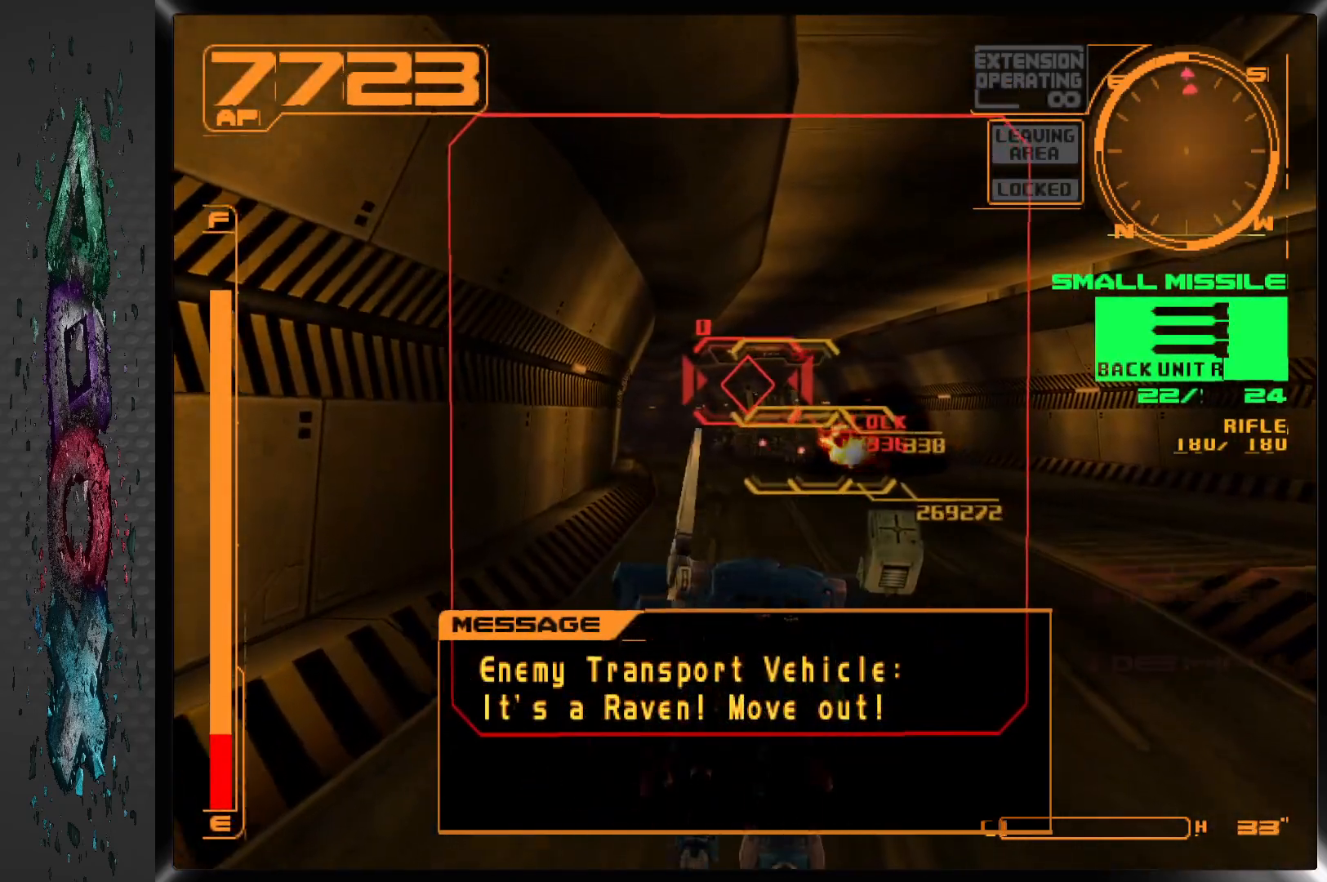
{"dt_ms": 500, "buttons": ["CROSS", "DPAD_UP"], "left_stick": "center", "right_stick": "center", "events": [[33, "CROSS", "down"]]}
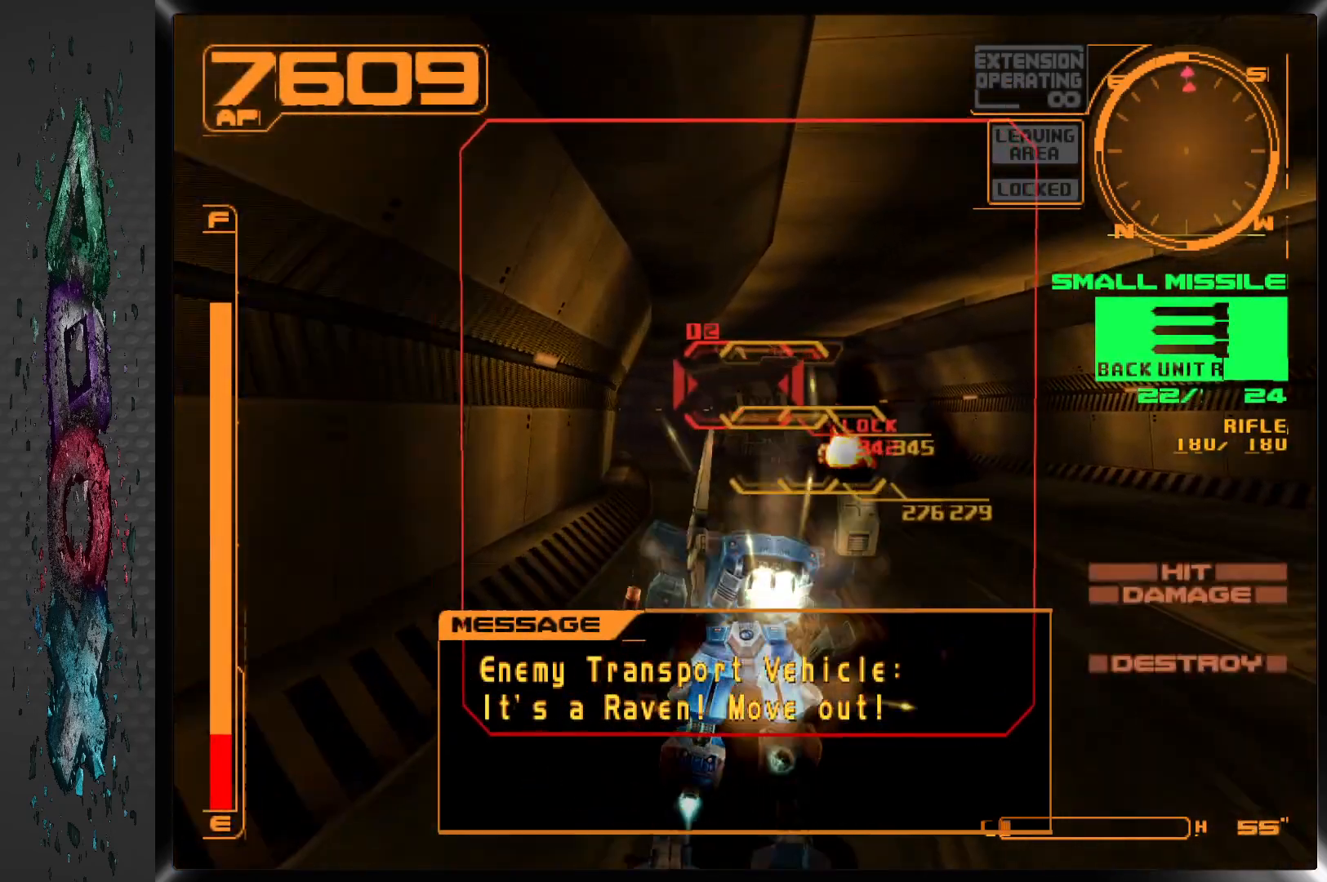
{"dt_ms": 500, "buttons": ["CROSS", "DPAD_UP"], "left_stick": "center", "right_stick": "center", "events": []}
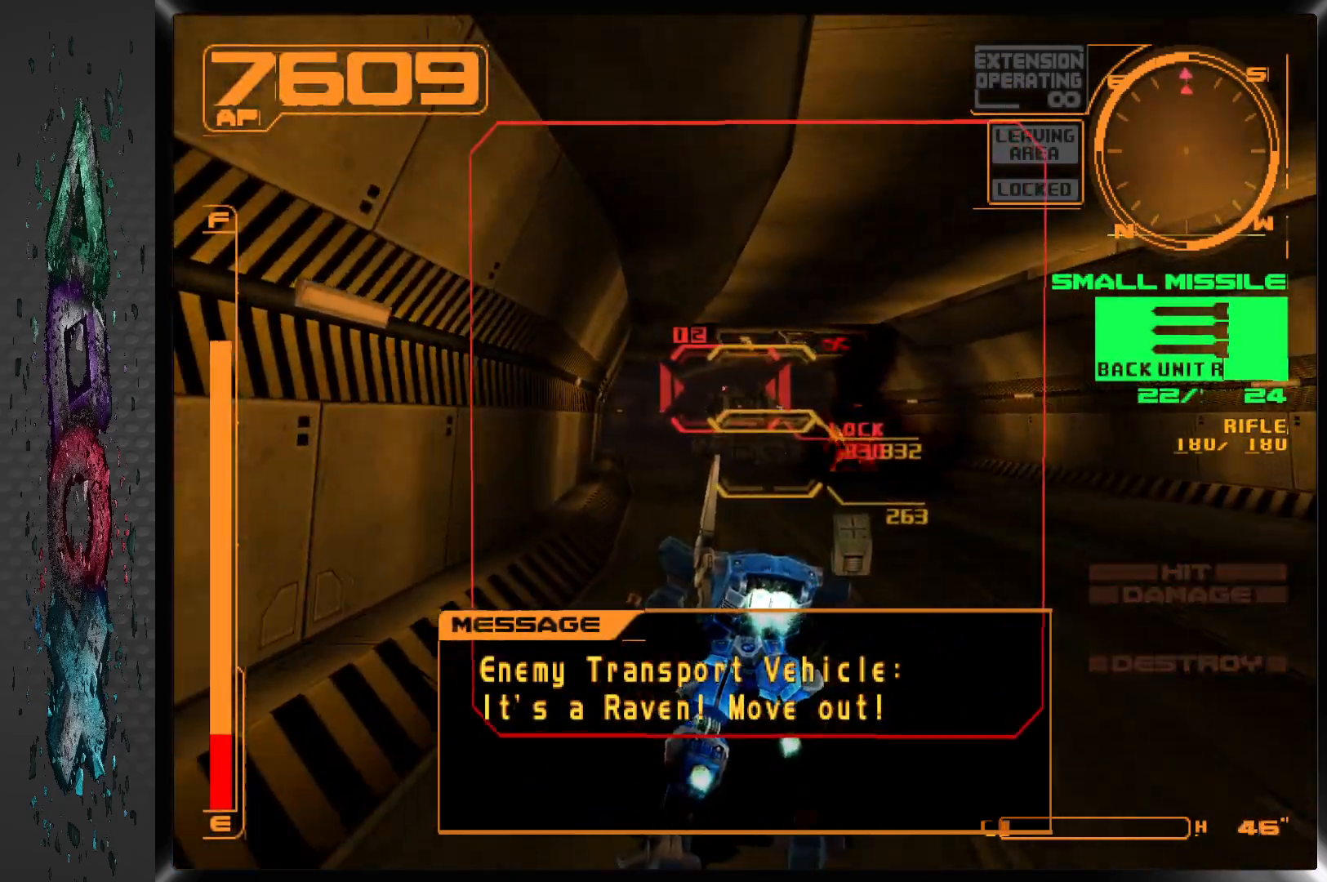
{"dt_ms": 500, "buttons": ["CROSS", "SQUARE", "DPAD_UP"], "left_stick": "center", "right_stick": "center", "events": [[400, "SQUARE", "down"]]}
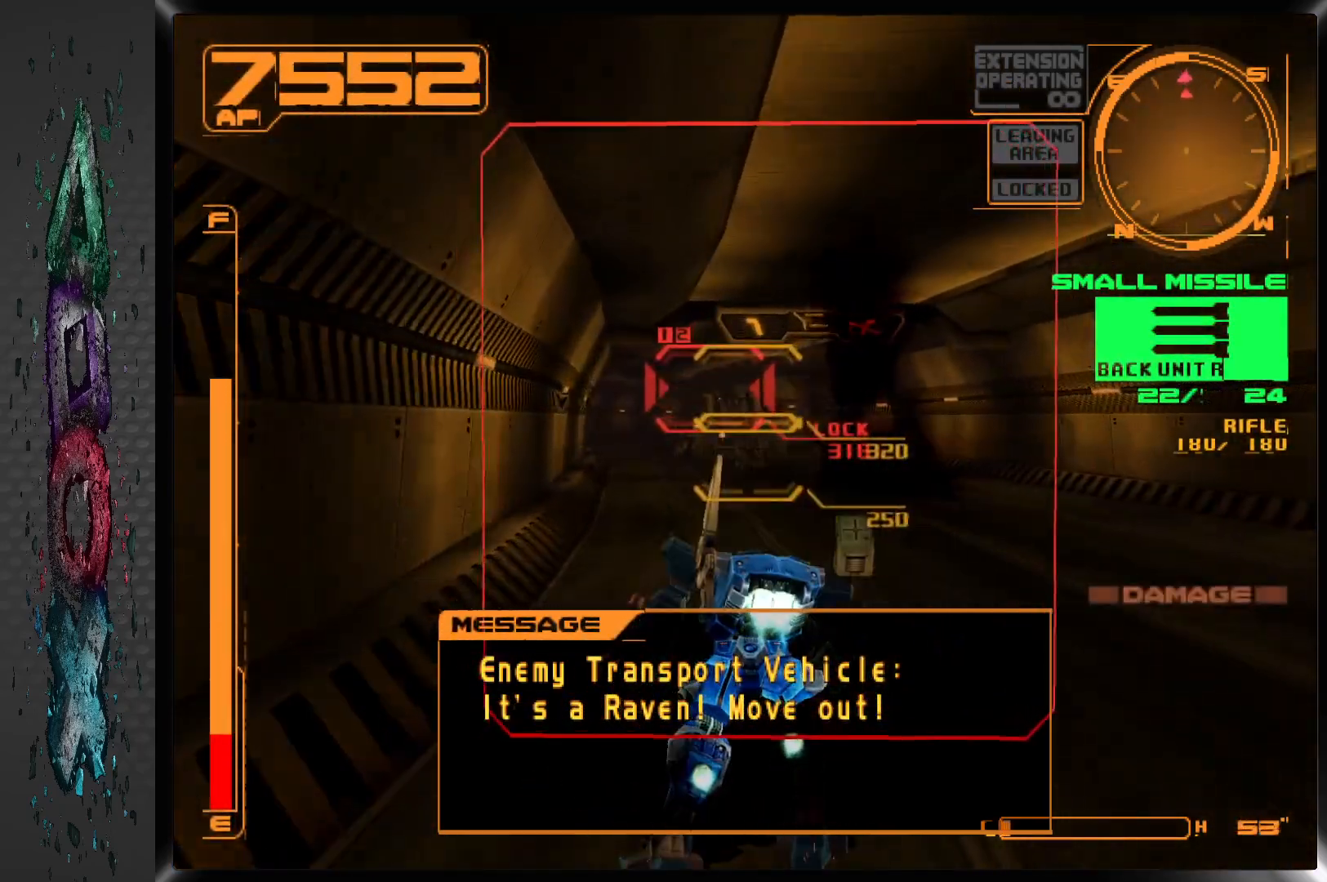
{"dt_ms": 500, "buttons": ["CROSS", "DPAD_UP"], "left_stick": "center", "right_stick": "center", "events": [[267, "SQUARE", "up"]]}
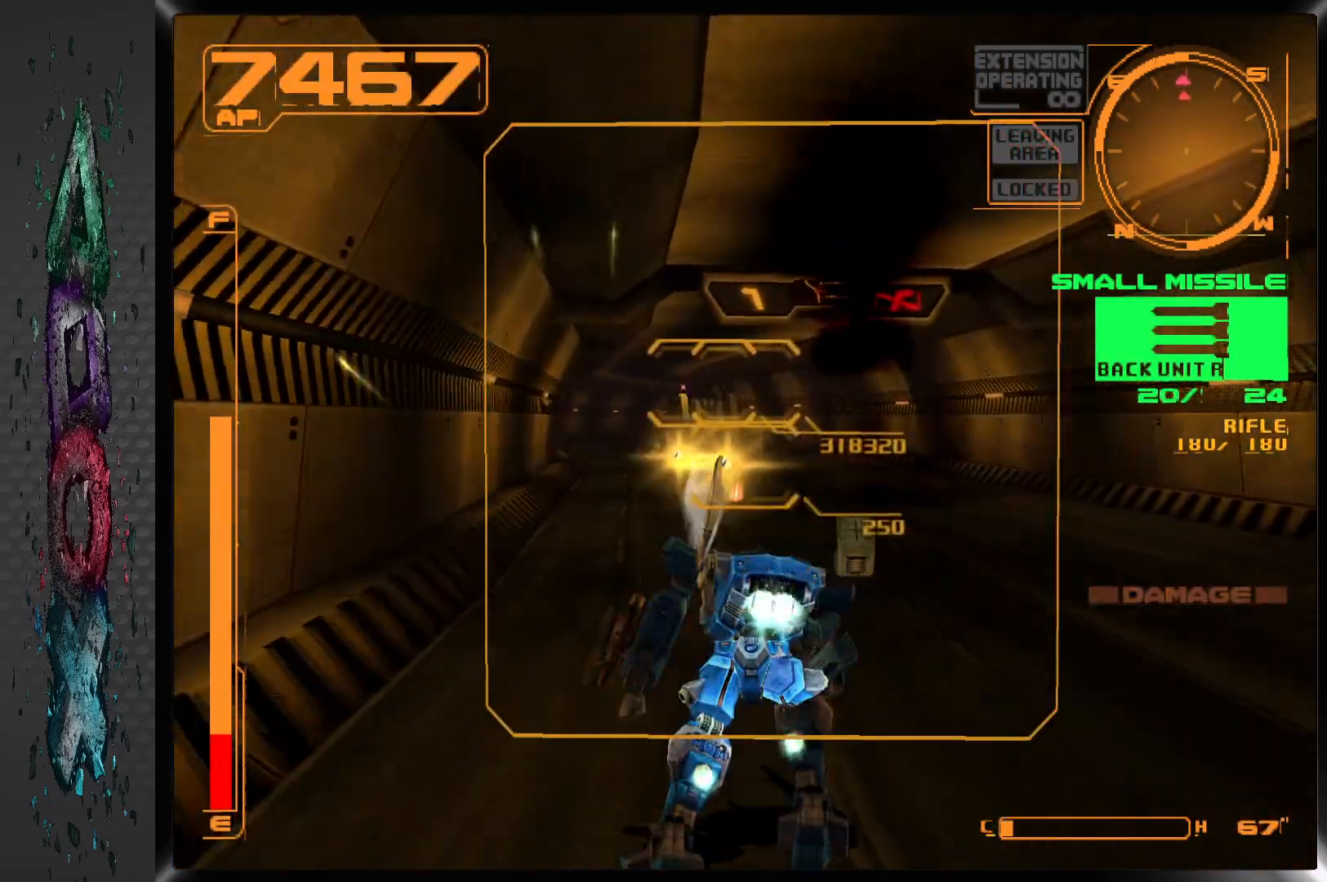
{"dt_ms": 500, "buttons": ["CROSS", "DPAD_UP"], "left_stick": "center", "right_stick": "center", "events": []}
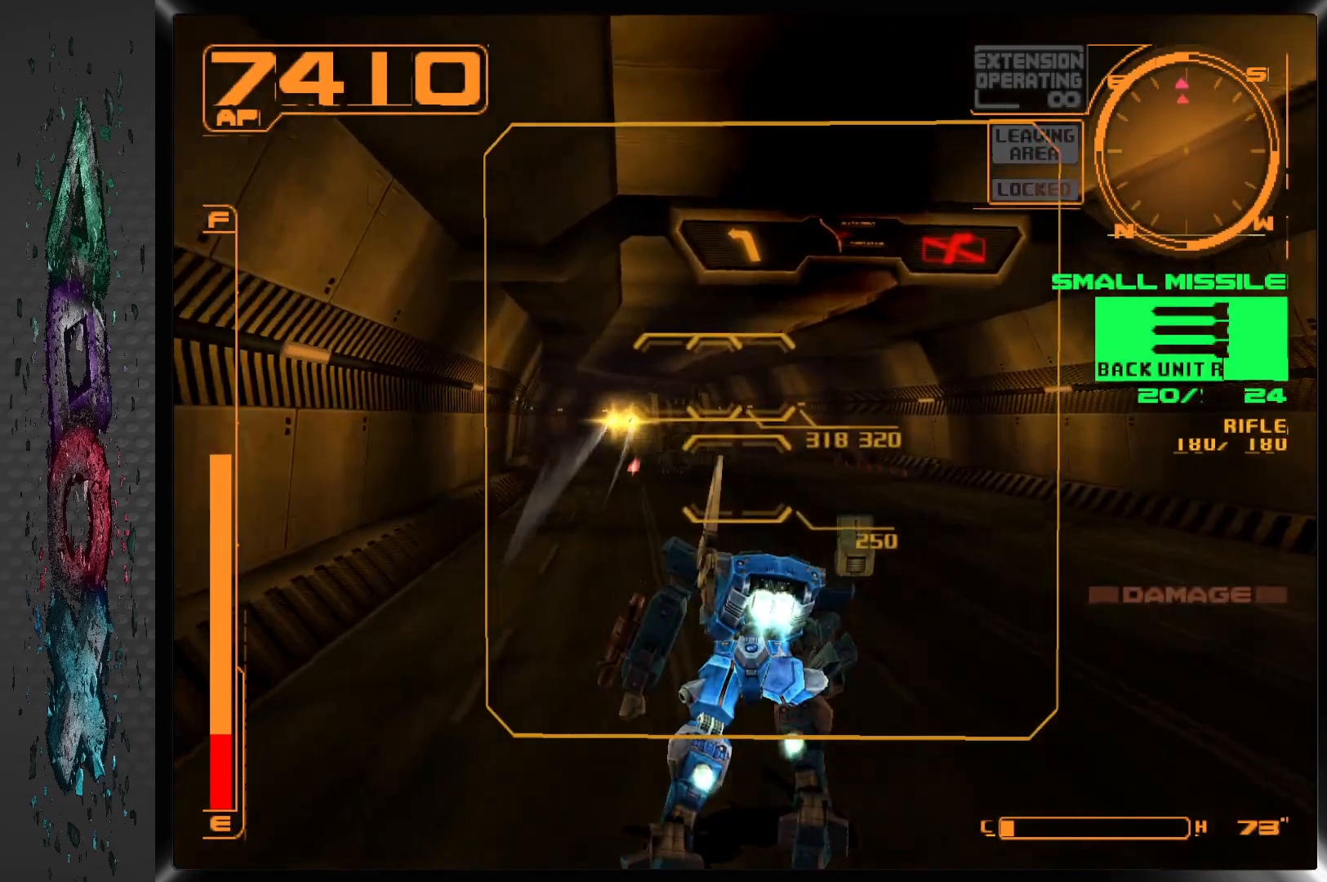
{"dt_ms": 500, "buttons": ["CROSS", "DPAD_UP"], "left_stick": "center", "right_stick": "center", "events": []}
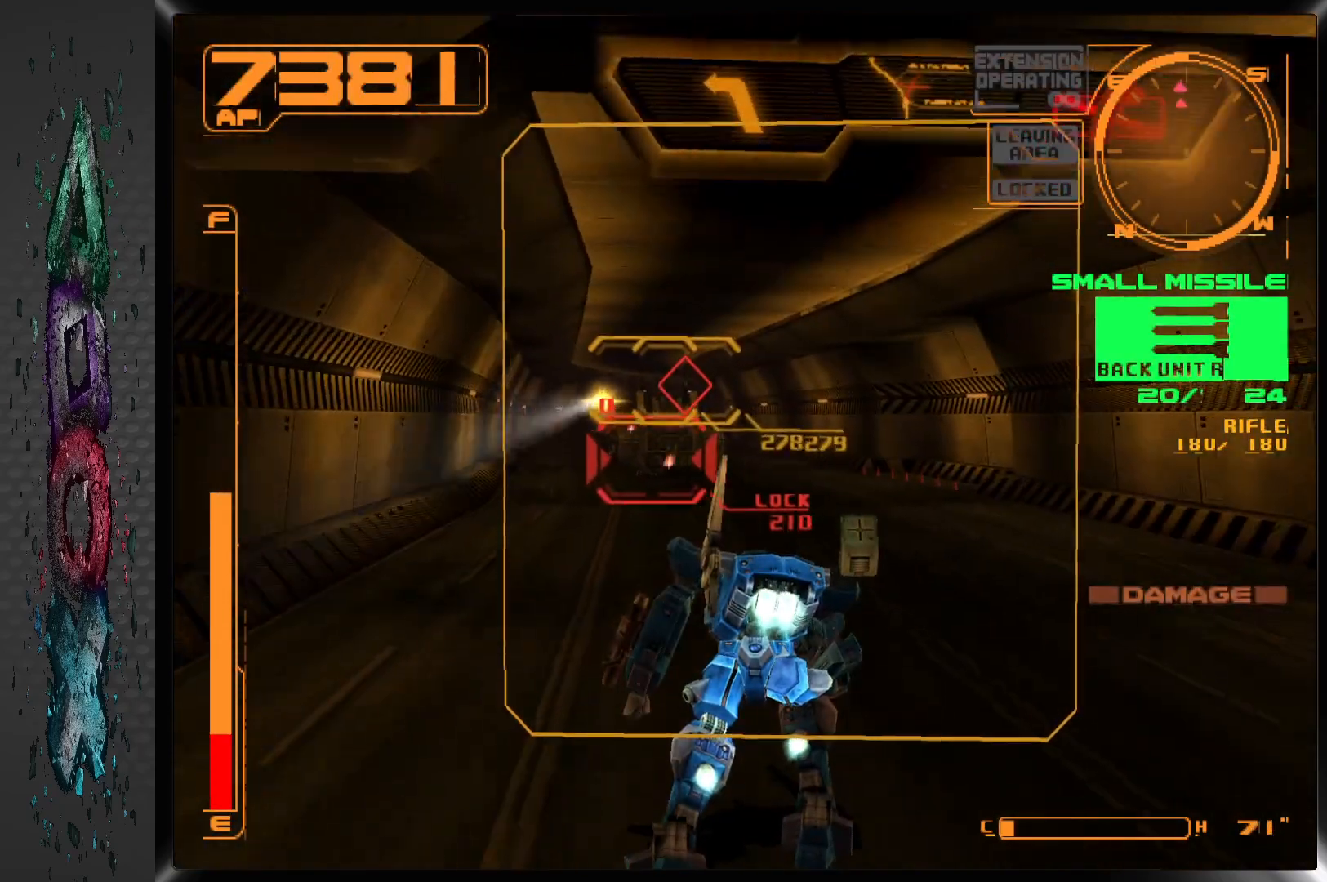
{"dt_ms": 500, "buttons": ["CROSS", "DPAD_UP"], "left_stick": "center", "right_stick": "center", "events": [[300, "DPAD_LEFT", "down"], [483, "DPAD_LEFT", "up"]]}
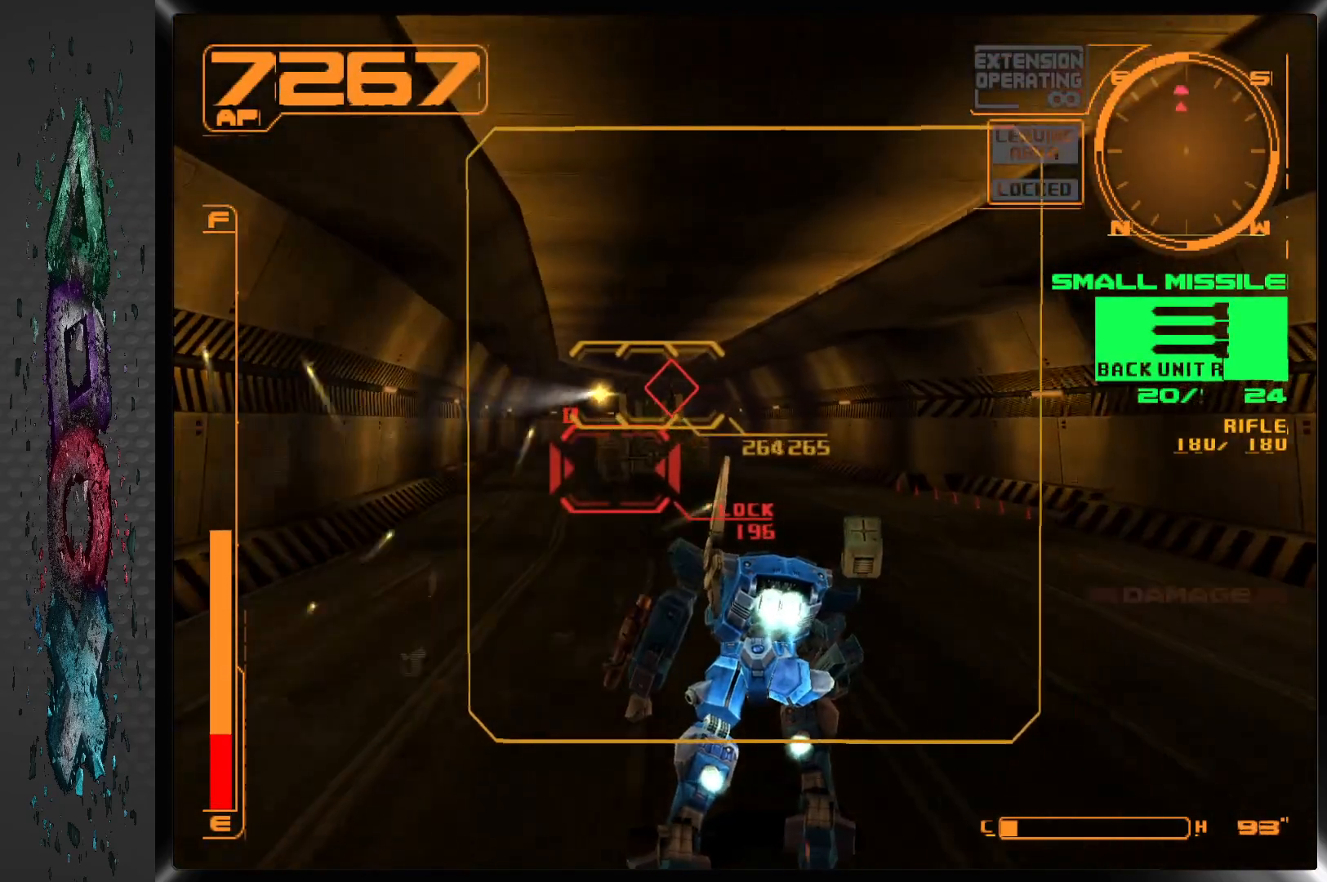
{"dt_ms": 500, "buttons": ["CROSS", "DPAD_UP", "DPAD_LEFT"], "left_stick": "center", "right_stick": "center", "events": [[400, "DPAD_LEFT", "down"]]}